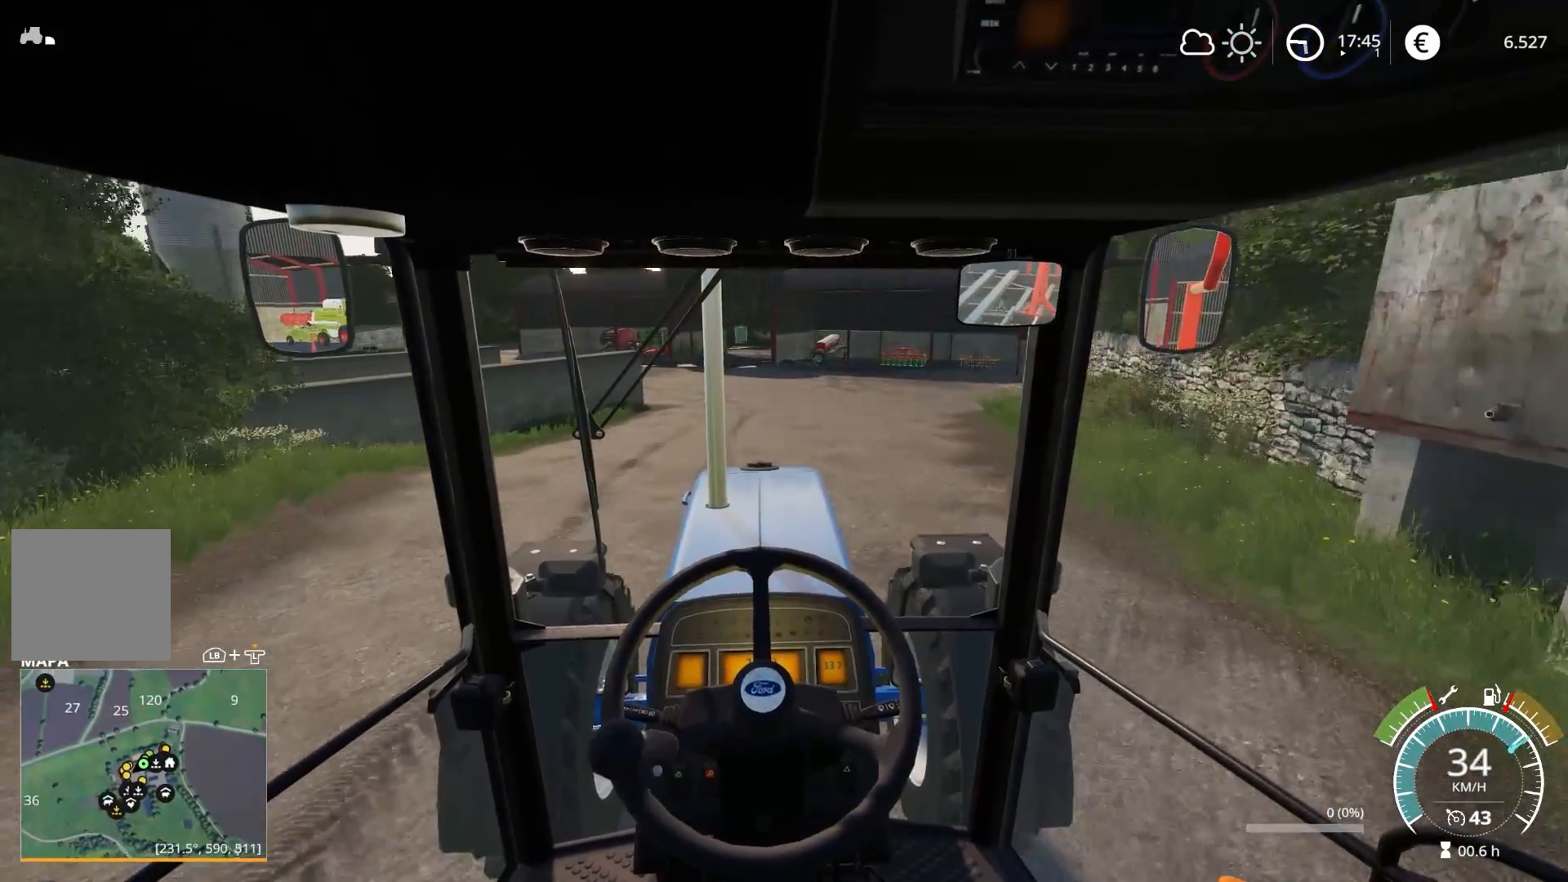
Gameplay with a controller (Xbox layout); each line is a JSON object with the inputs held at the frame after it. "events" lists button and stick changes between this image and that frame as [ms after this image, input, new state], when the widget could be followed in between.
{"buttons": ["R2"], "left_stick": "center", "right_stick": "center", "events": [[50, "left_stick", "left"], [133, "left_stick", "center"]]}
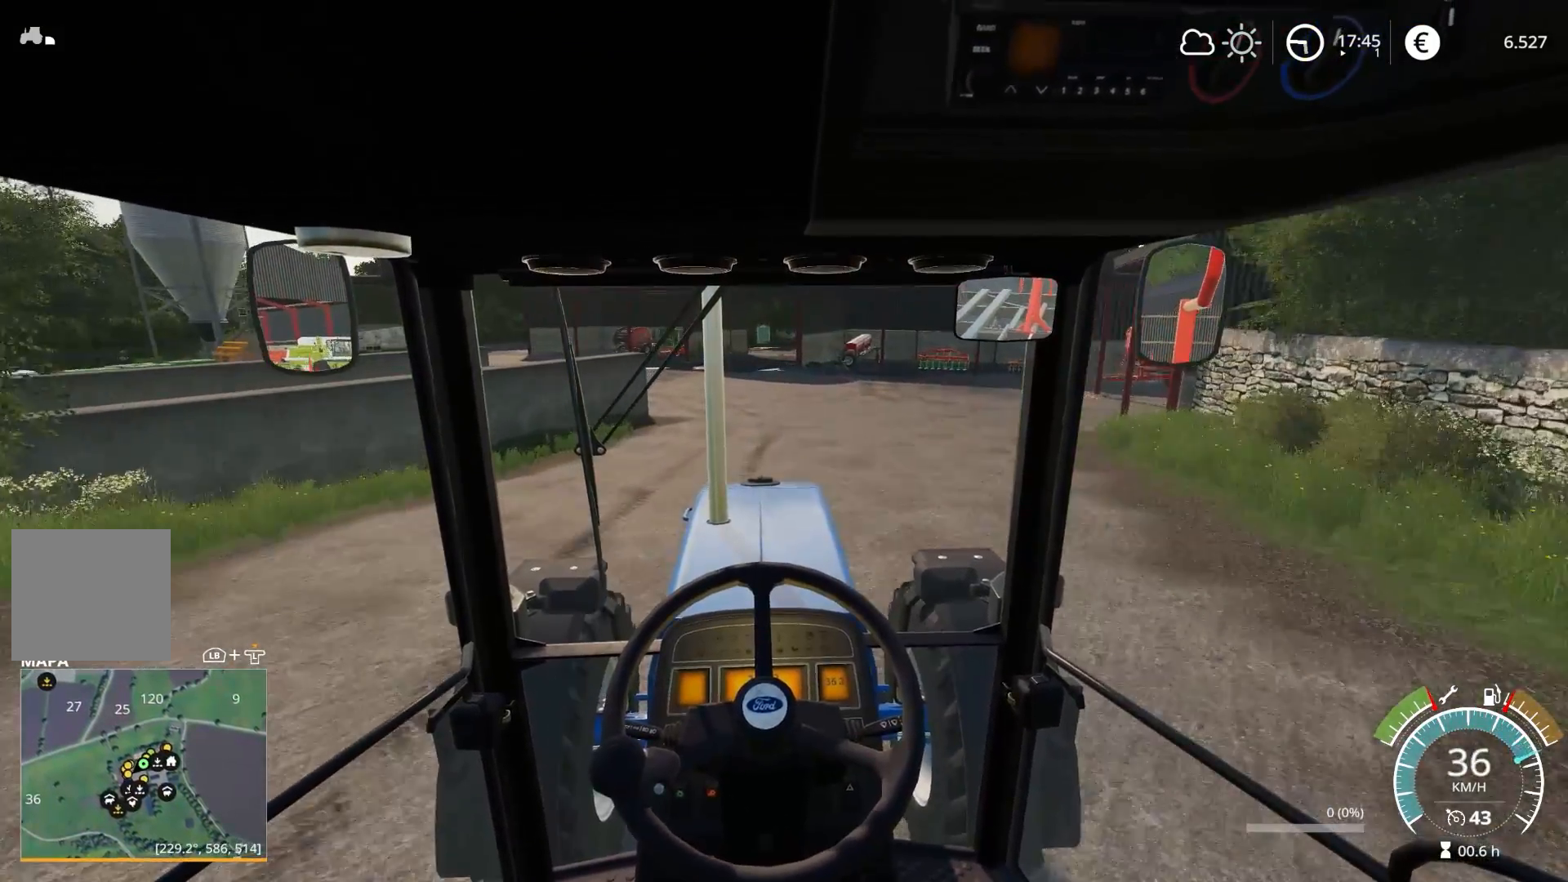
{"buttons": ["R2"], "left_stick": "center", "right_stick": "center", "events": [[250, "left_stick", "left"], [300, "left_stick", "center"]]}
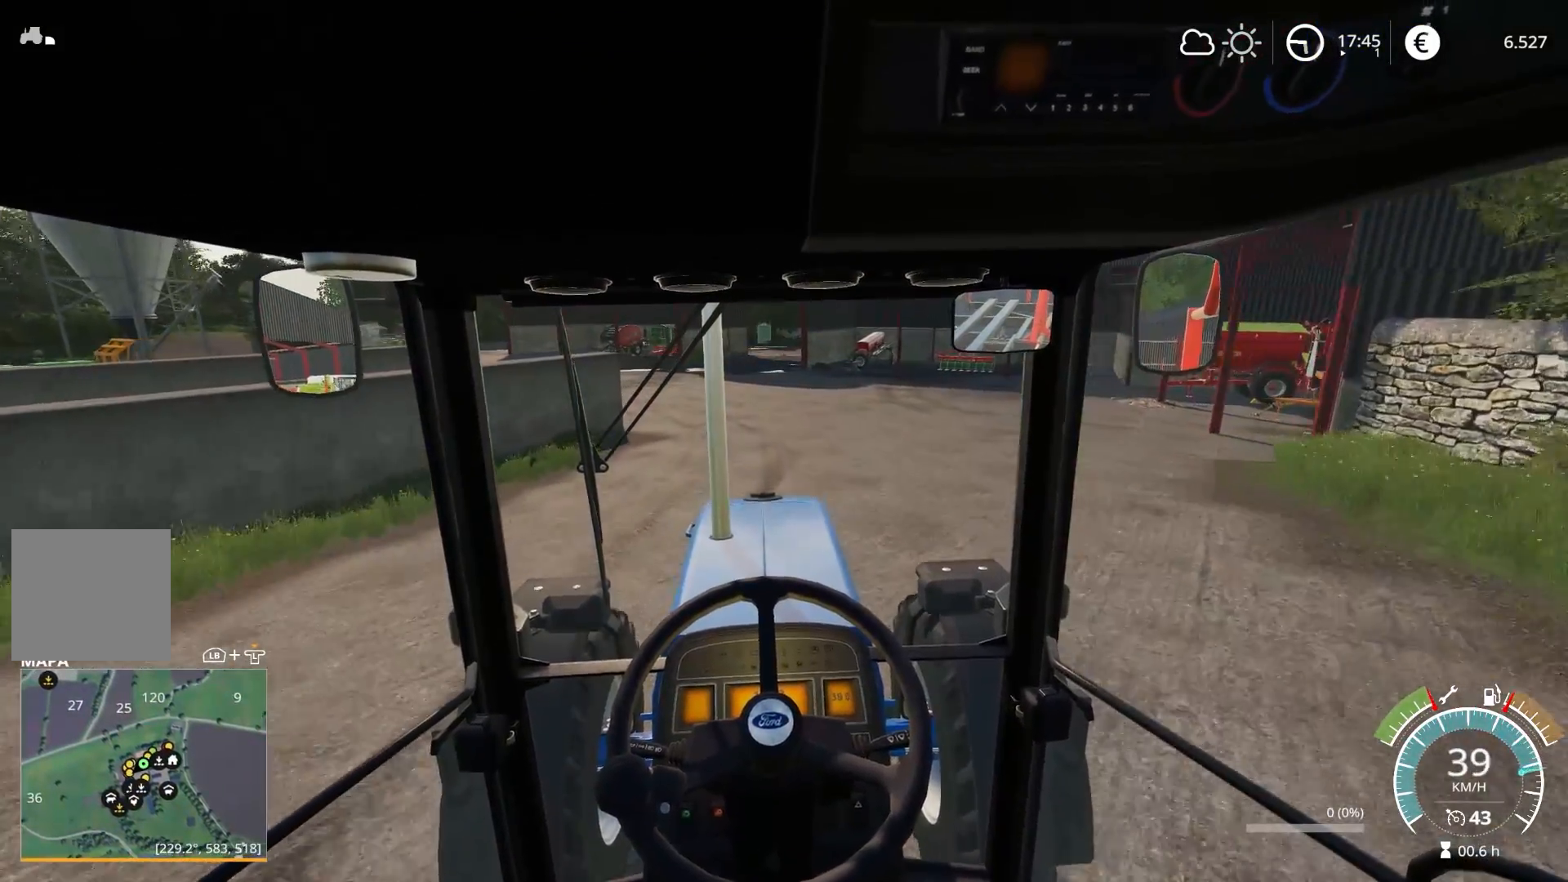
{"buttons": ["R2"], "left_stick": "center", "right_stick": "center", "events": []}
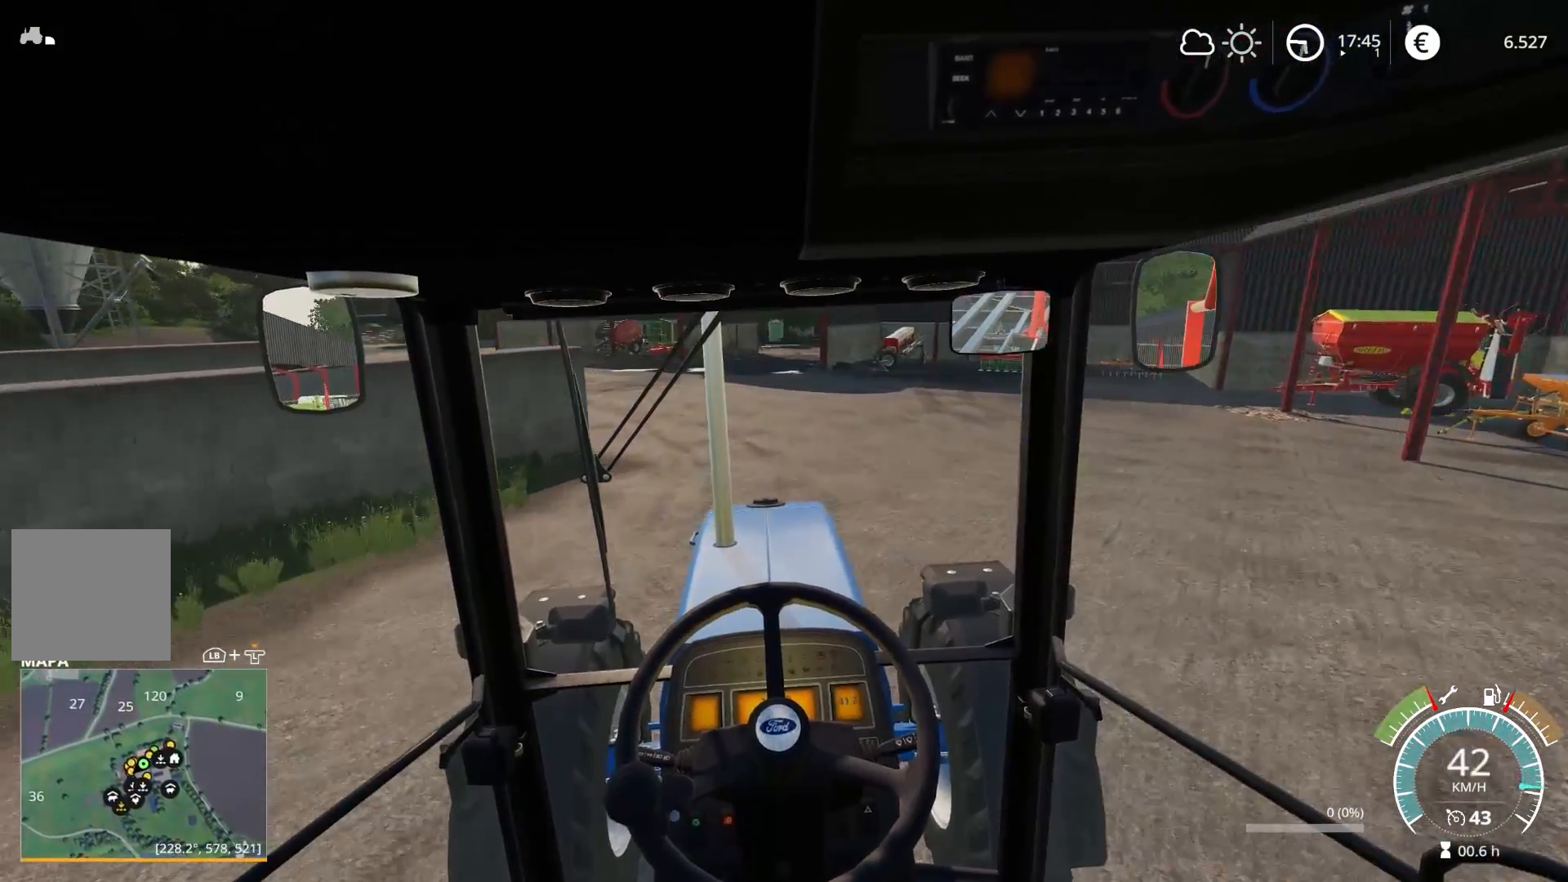
{"buttons": ["R2"], "left_stick": "center", "right_stick": "center", "events": []}
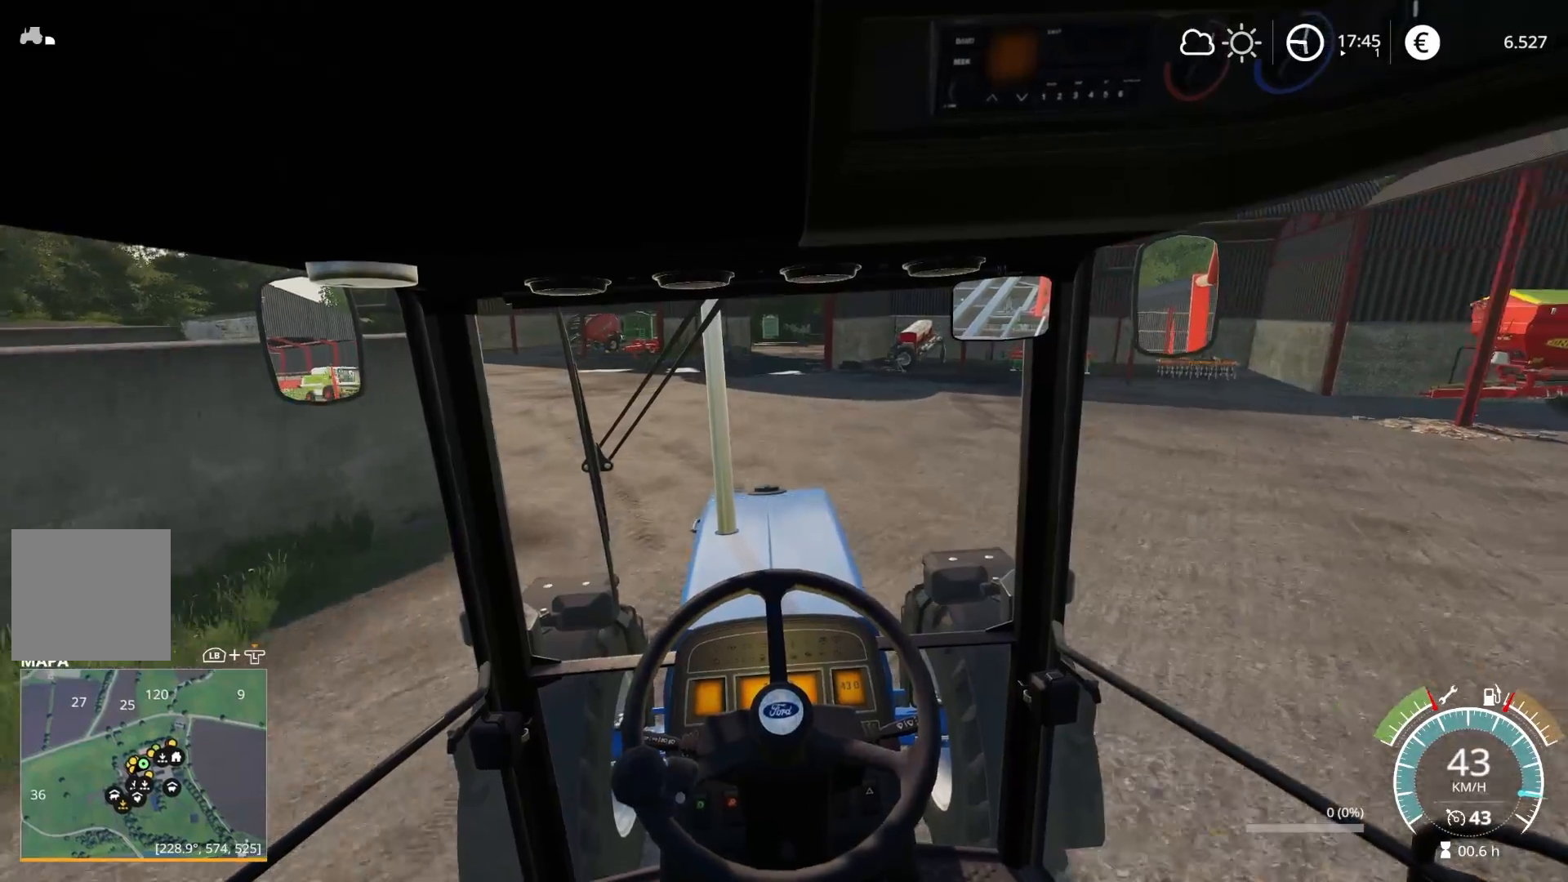
{"buttons": ["R2"], "left_stick": "center", "right_stick": "center", "events": [[233, "left_stick", "left"], [333, "left_stick", "center"]]}
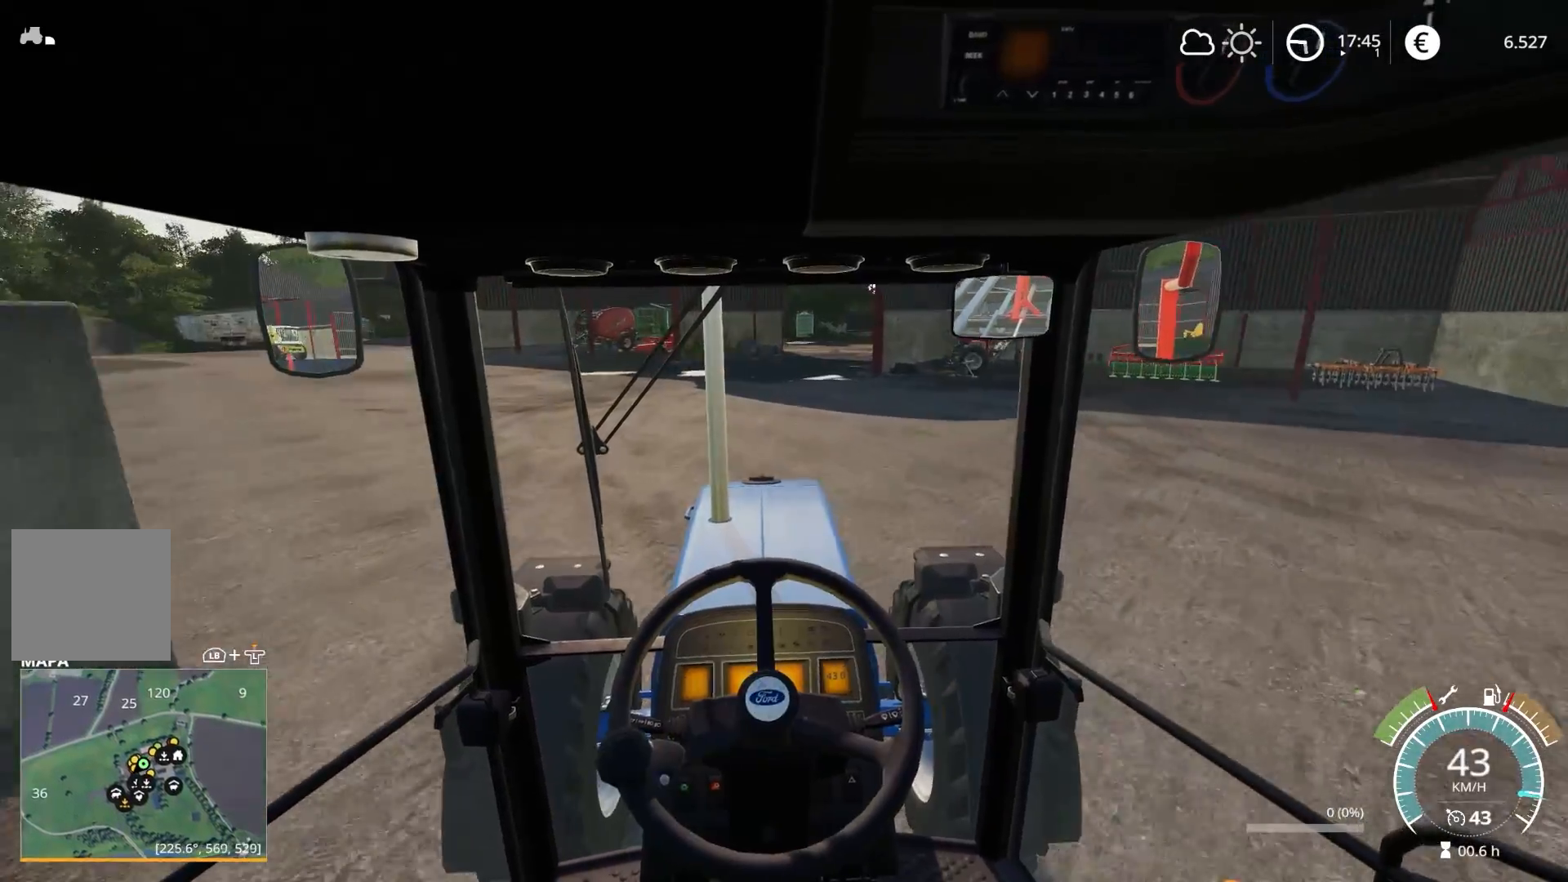
{"buttons": ["R2"], "left_stick": "center", "right_stick": "center", "events": []}
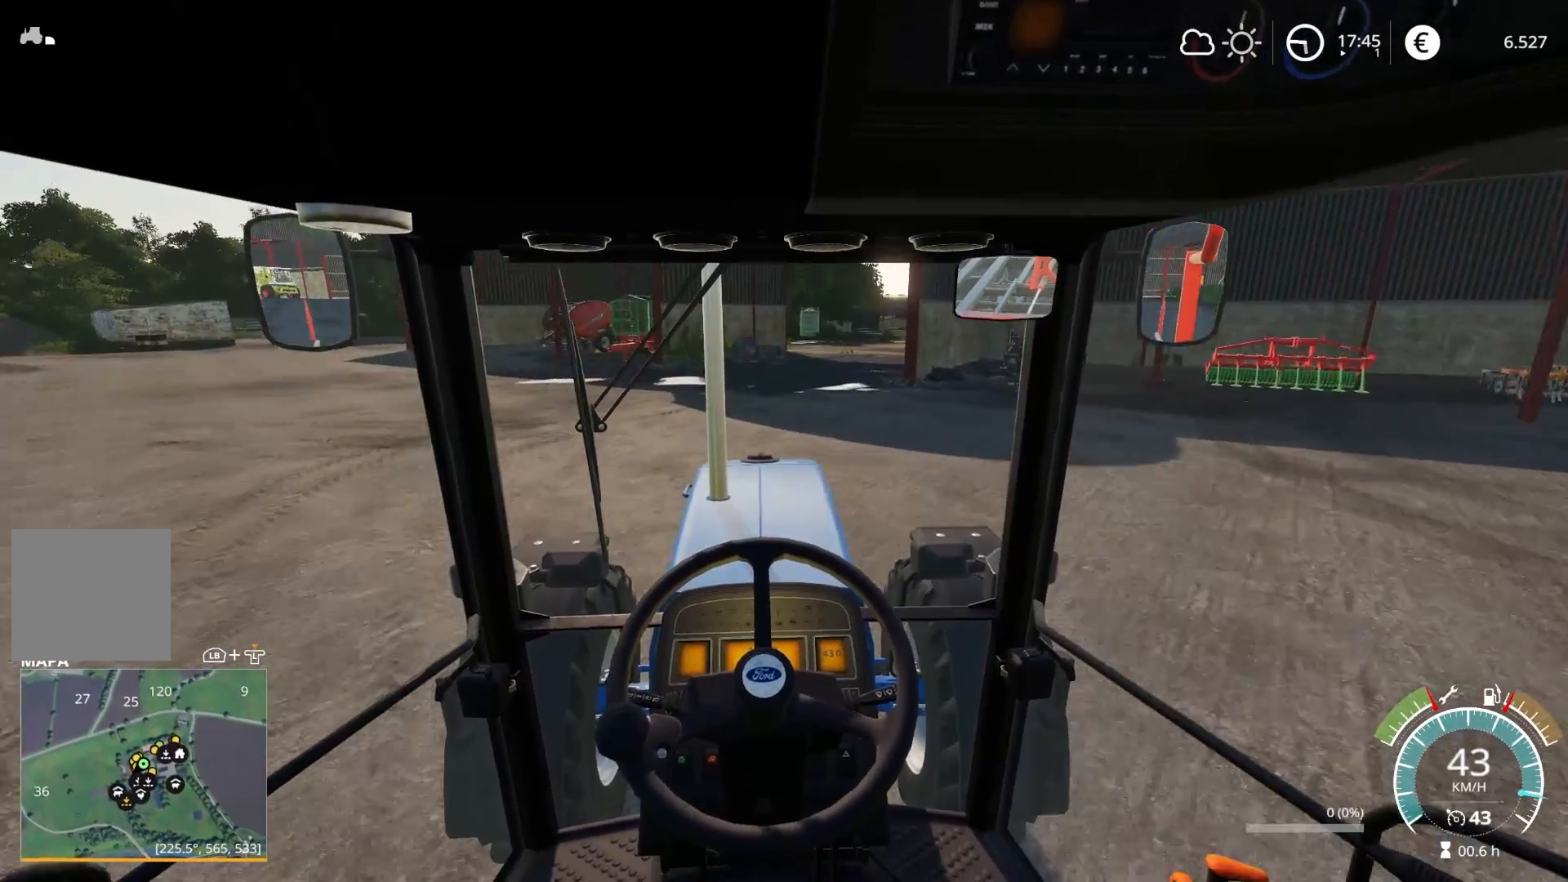
{"buttons": ["R2"], "left_stick": "right", "right_stick": "center", "events": [[433, "left_stick", "right"]]}
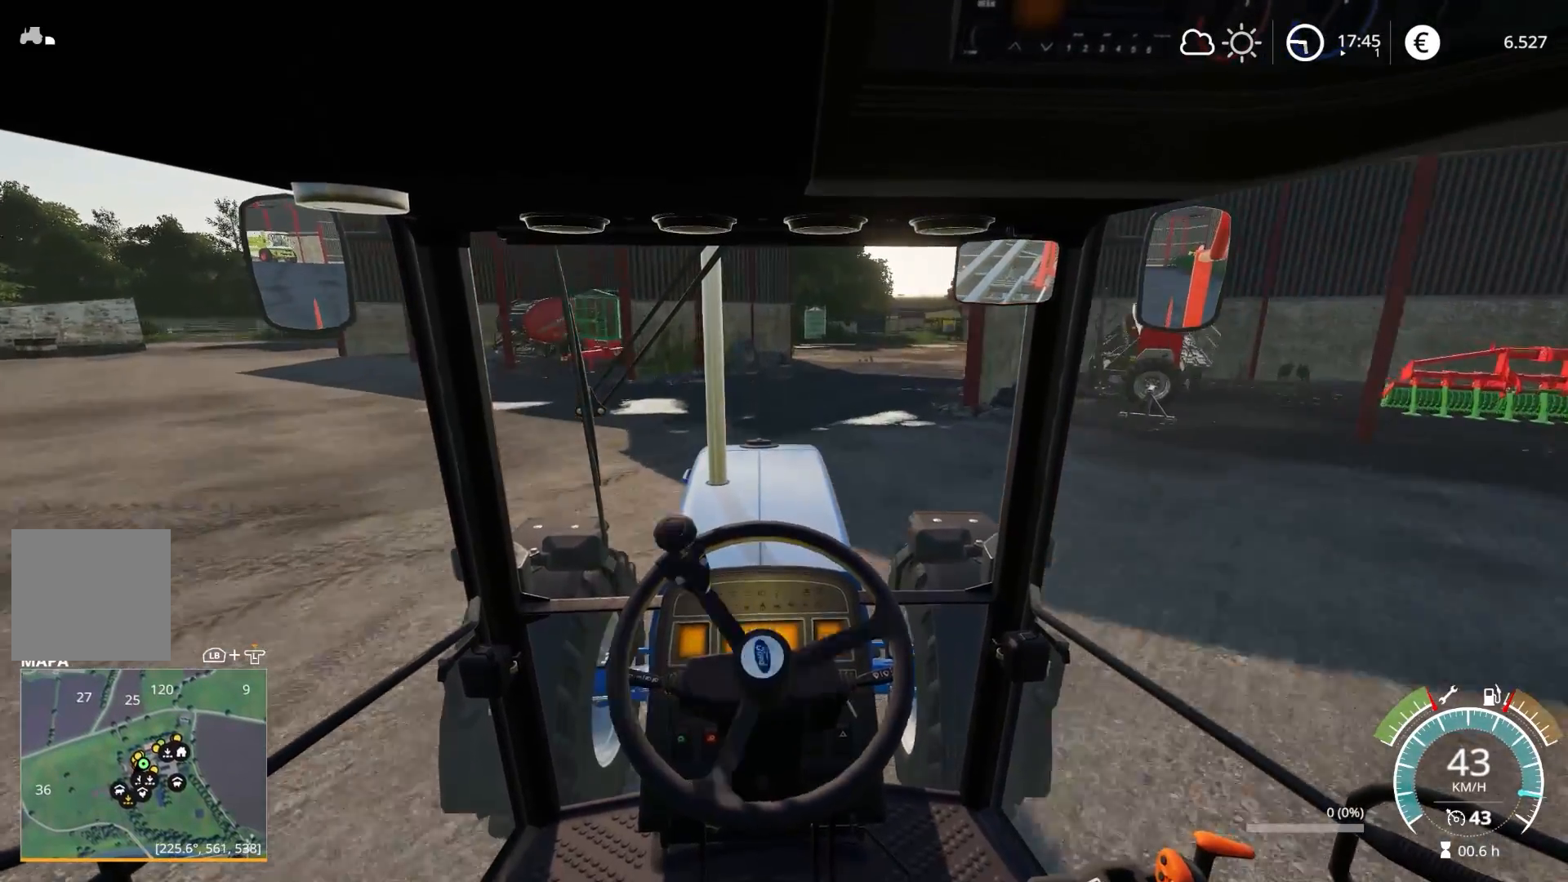
{"buttons": ["R2"], "left_stick": "center", "right_stick": "center", "events": [[33, "left_stick", "center"], [267, "left_stick", "right"], [367, "left_stick", "center"]]}
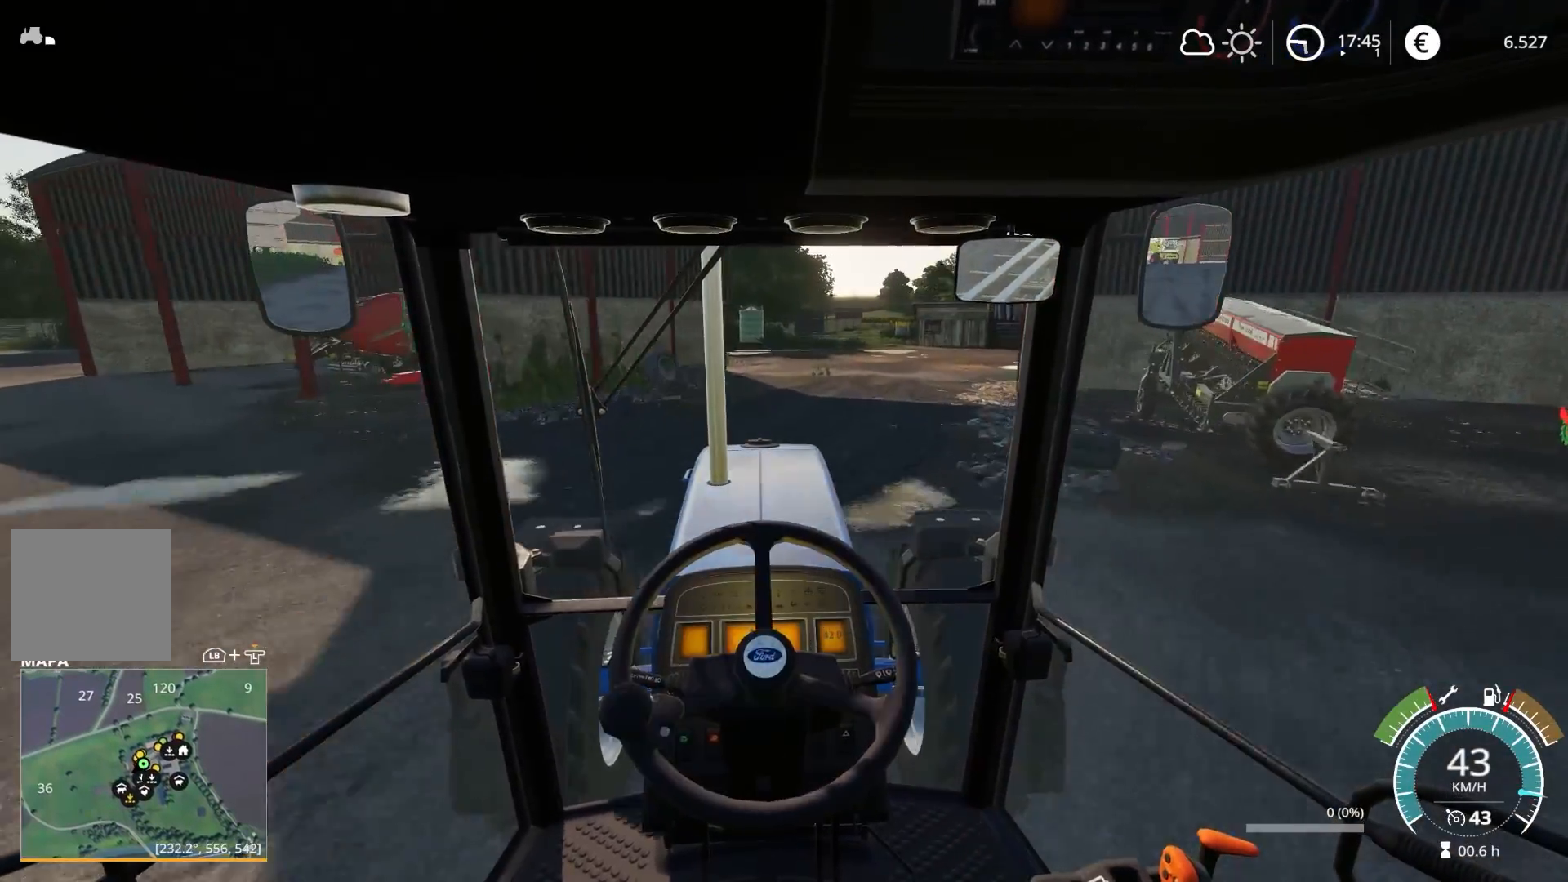
{"buttons": ["R2"], "left_stick": "right", "right_stick": "center", "events": [[117, "left_stick", "right"], [300, "left_stick", "center"], [433, "left_stick", "right"]]}
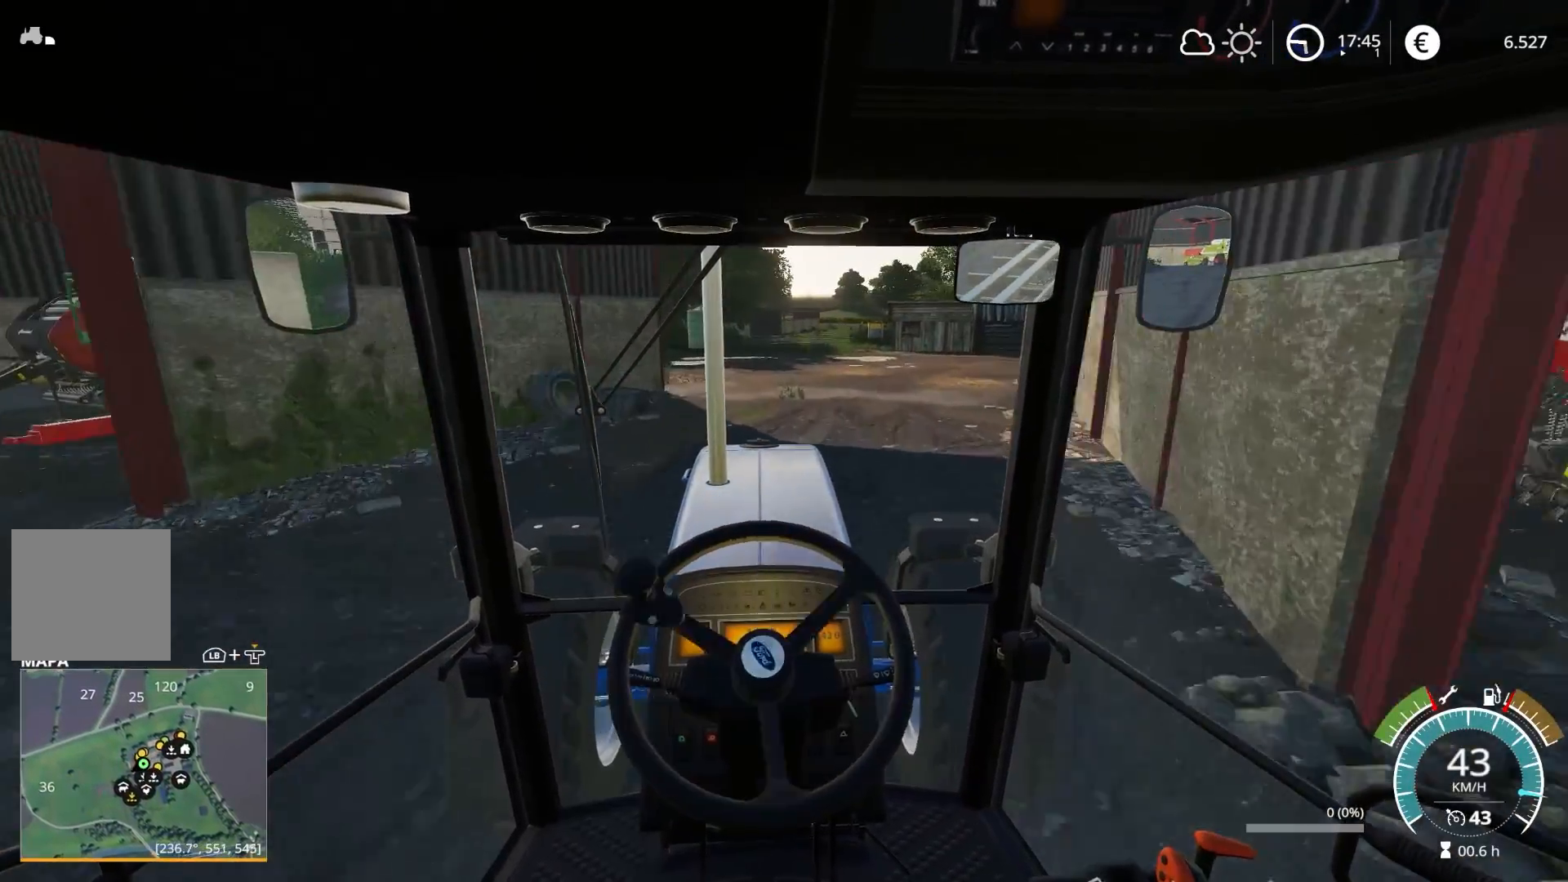
{"buttons": ["L2"], "left_stick": "center", "right_stick": "center", "events": [[183, "left_stick", "center"], [267, "left_stick", "right"], [450, "R2", "up"], [500, "L2", "down"], [500, "left_stick", "center"]]}
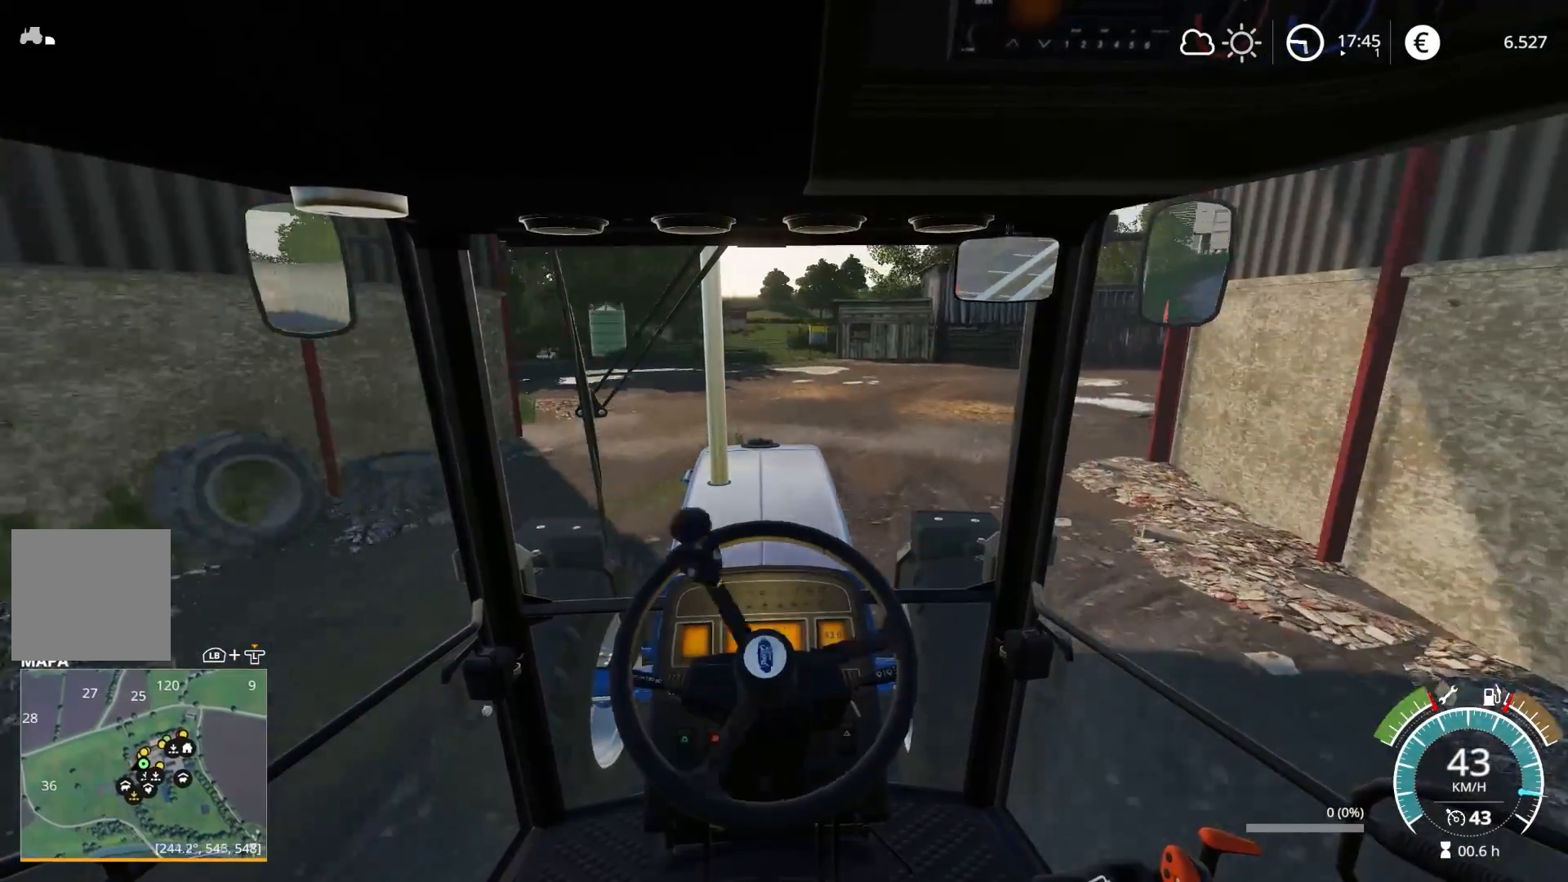
{"buttons": [], "left_stick": "right", "right_stick": "center", "events": [[417, "left_stick", "right"], [500, "L2", "up"]]}
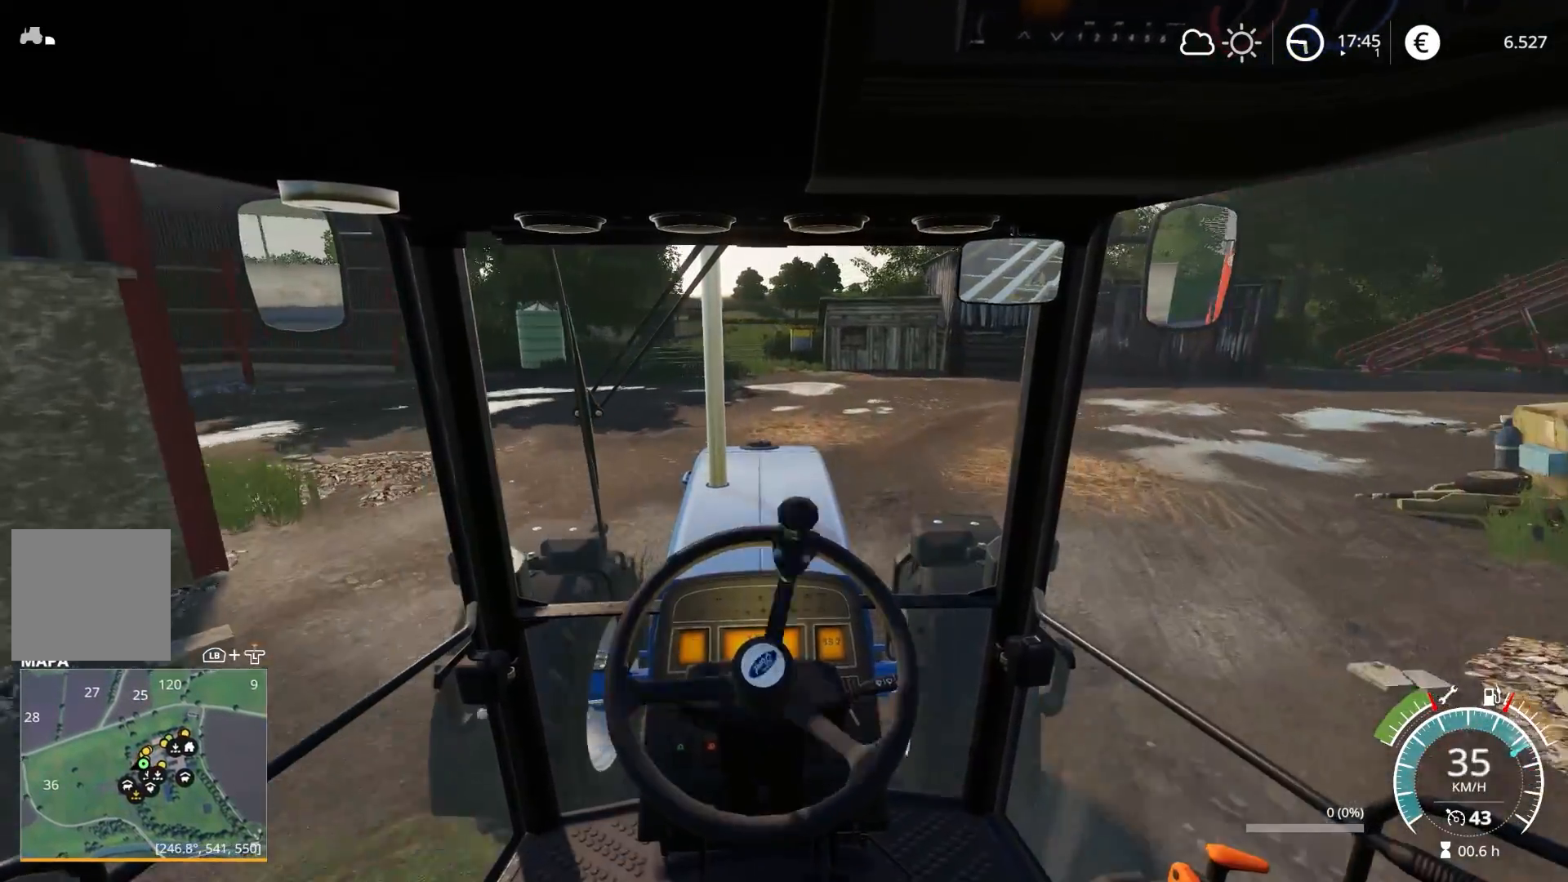
{"buttons": ["R2"], "left_stick": "right", "right_stick": "center", "events": [[50, "R2", "down"]]}
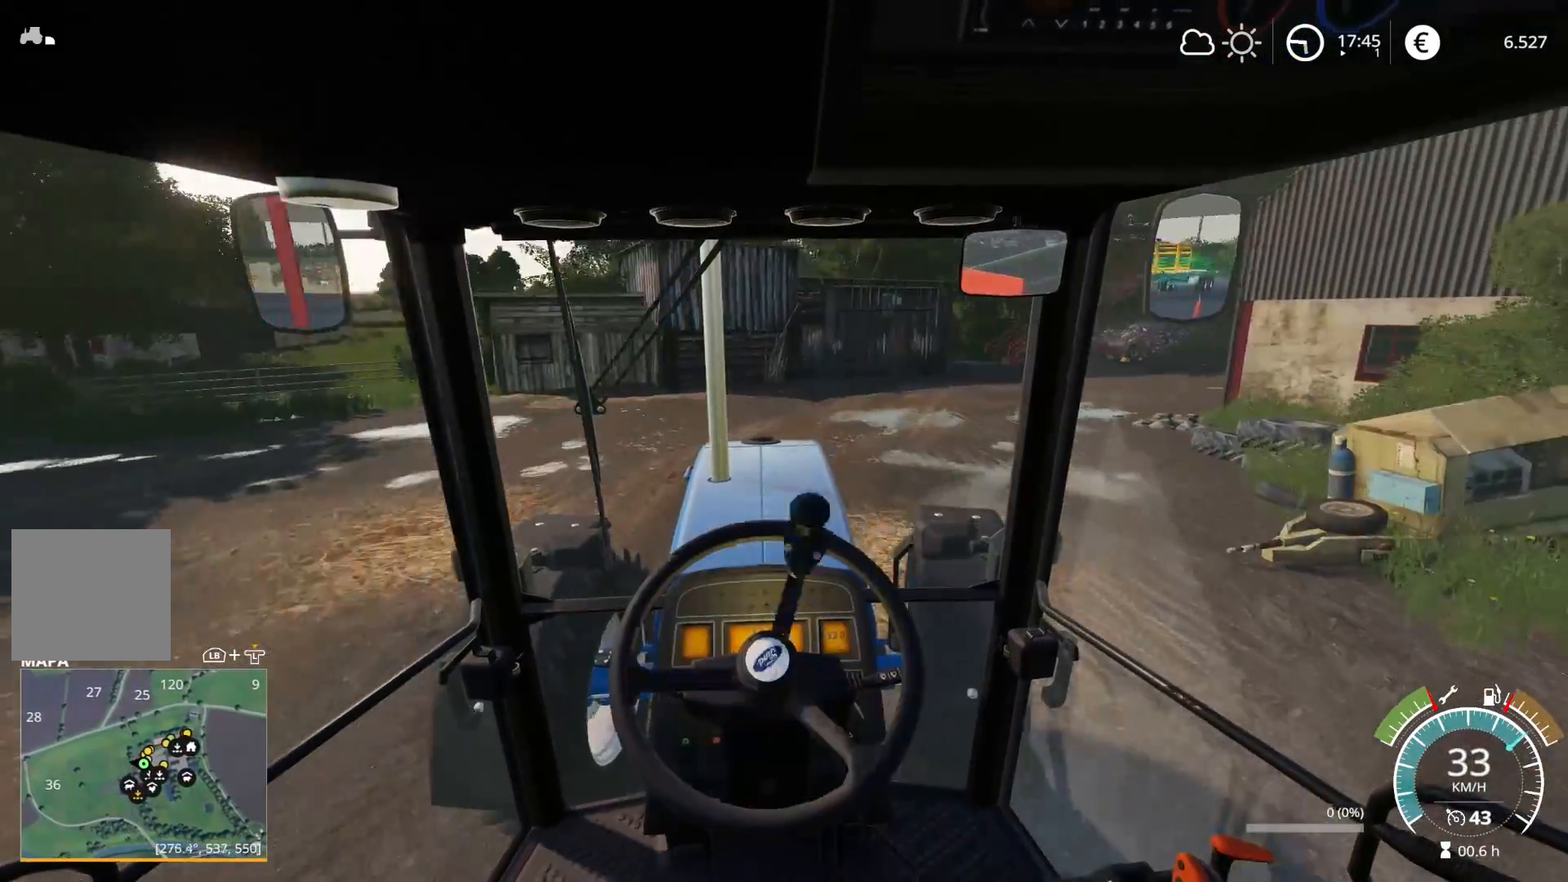
{"buttons": ["R2"], "left_stick": "right", "right_stick": "center", "events": [[117, "left_stick", "center"], [167, "left_stick", "right"], [267, "left_stick", "center"], [367, "left_stick", "right"]]}
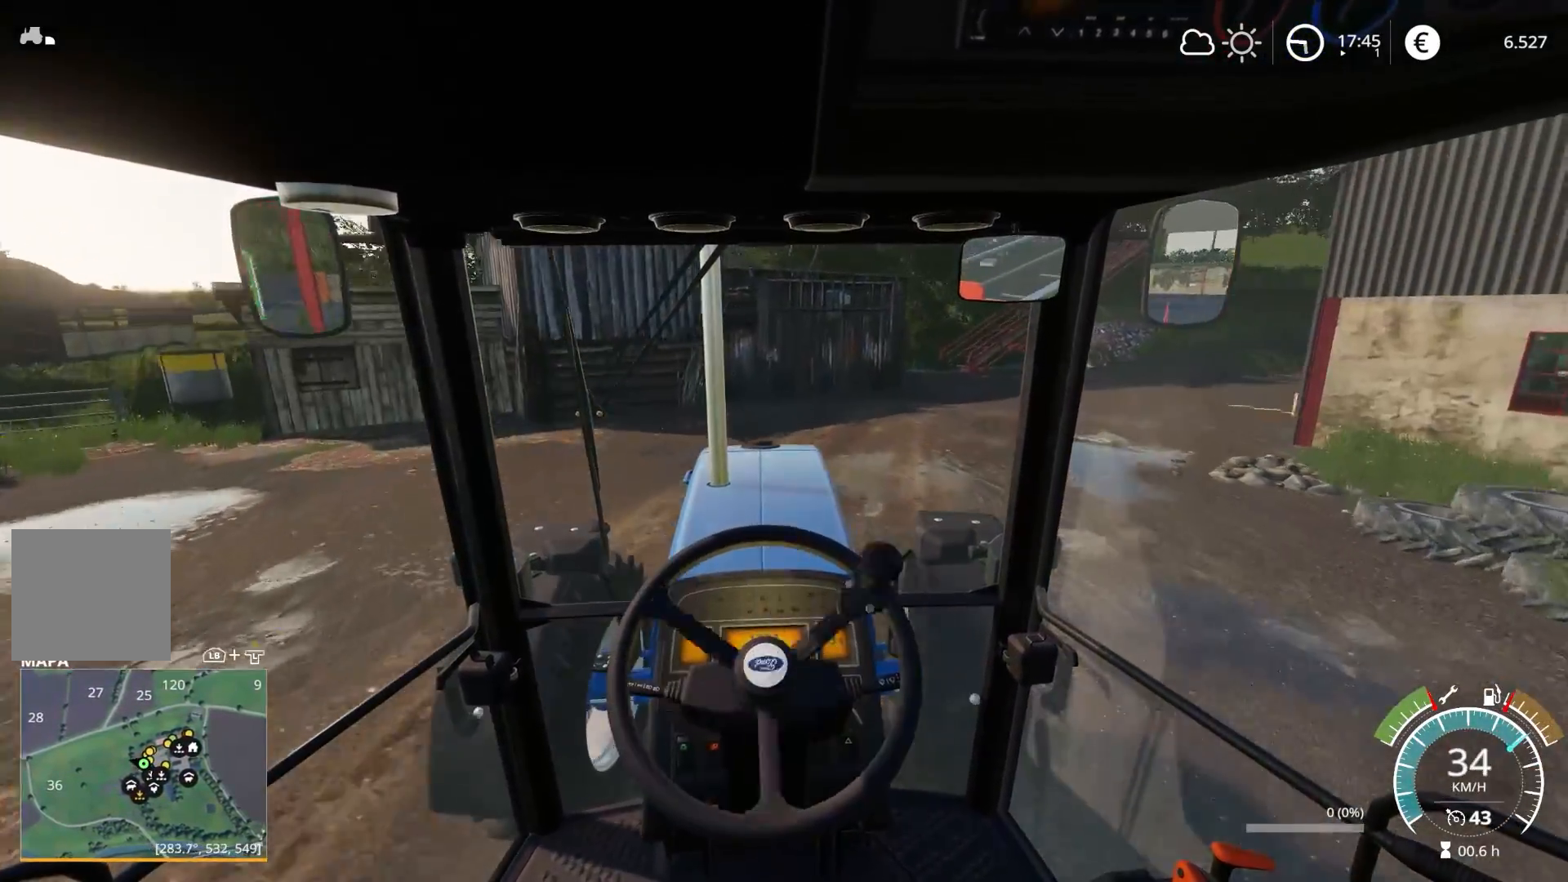
{"buttons": ["R2"], "left_stick": "right", "right_stick": "center", "events": []}
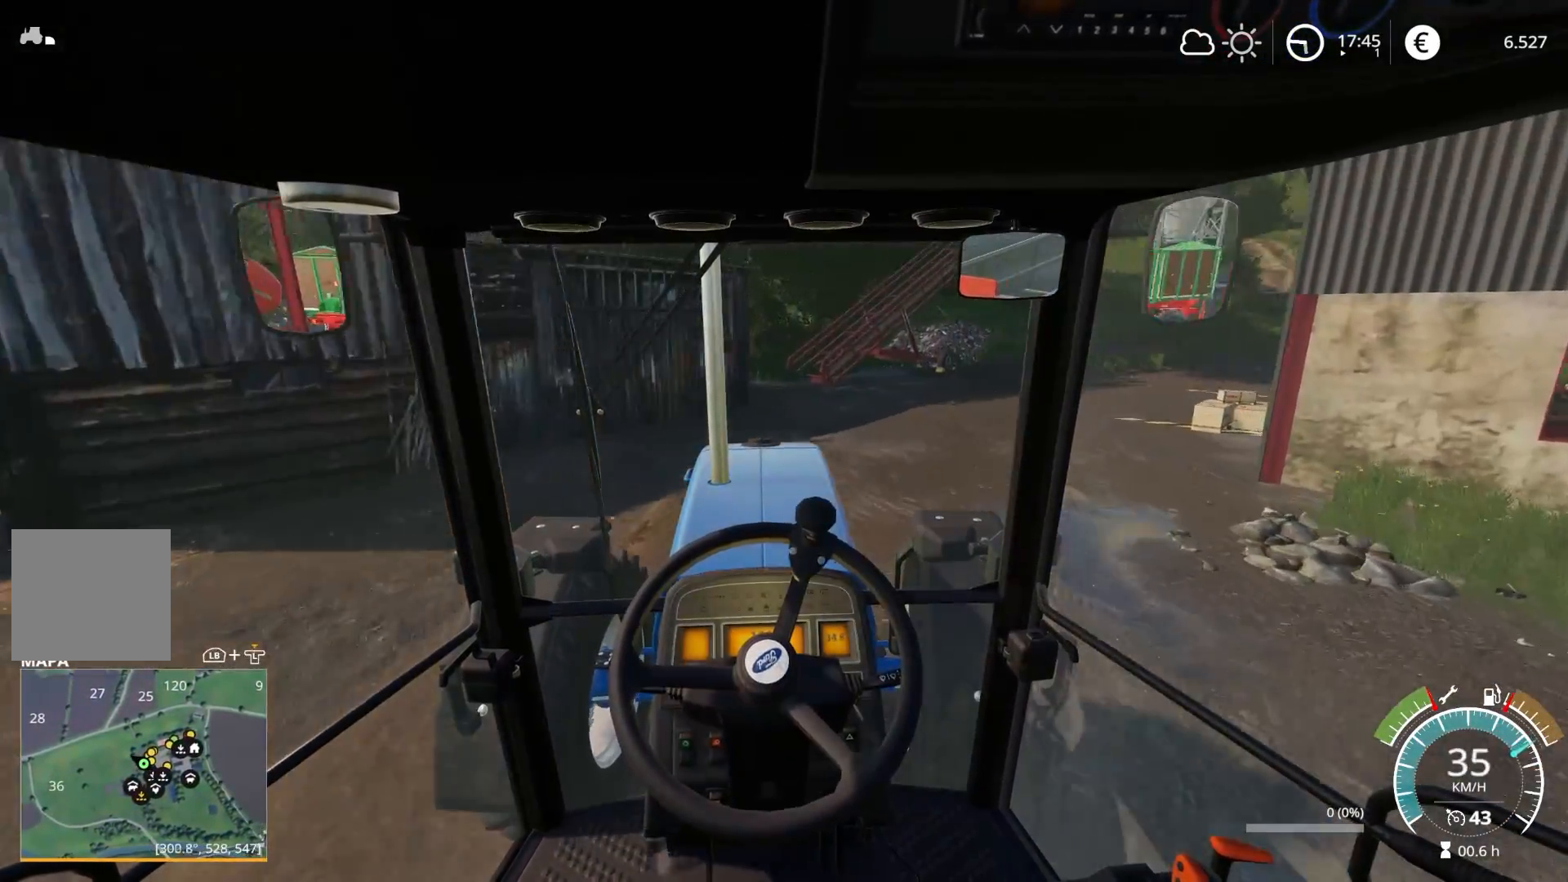
{"buttons": ["R2"], "left_stick": "right", "right_stick": "center", "events": []}
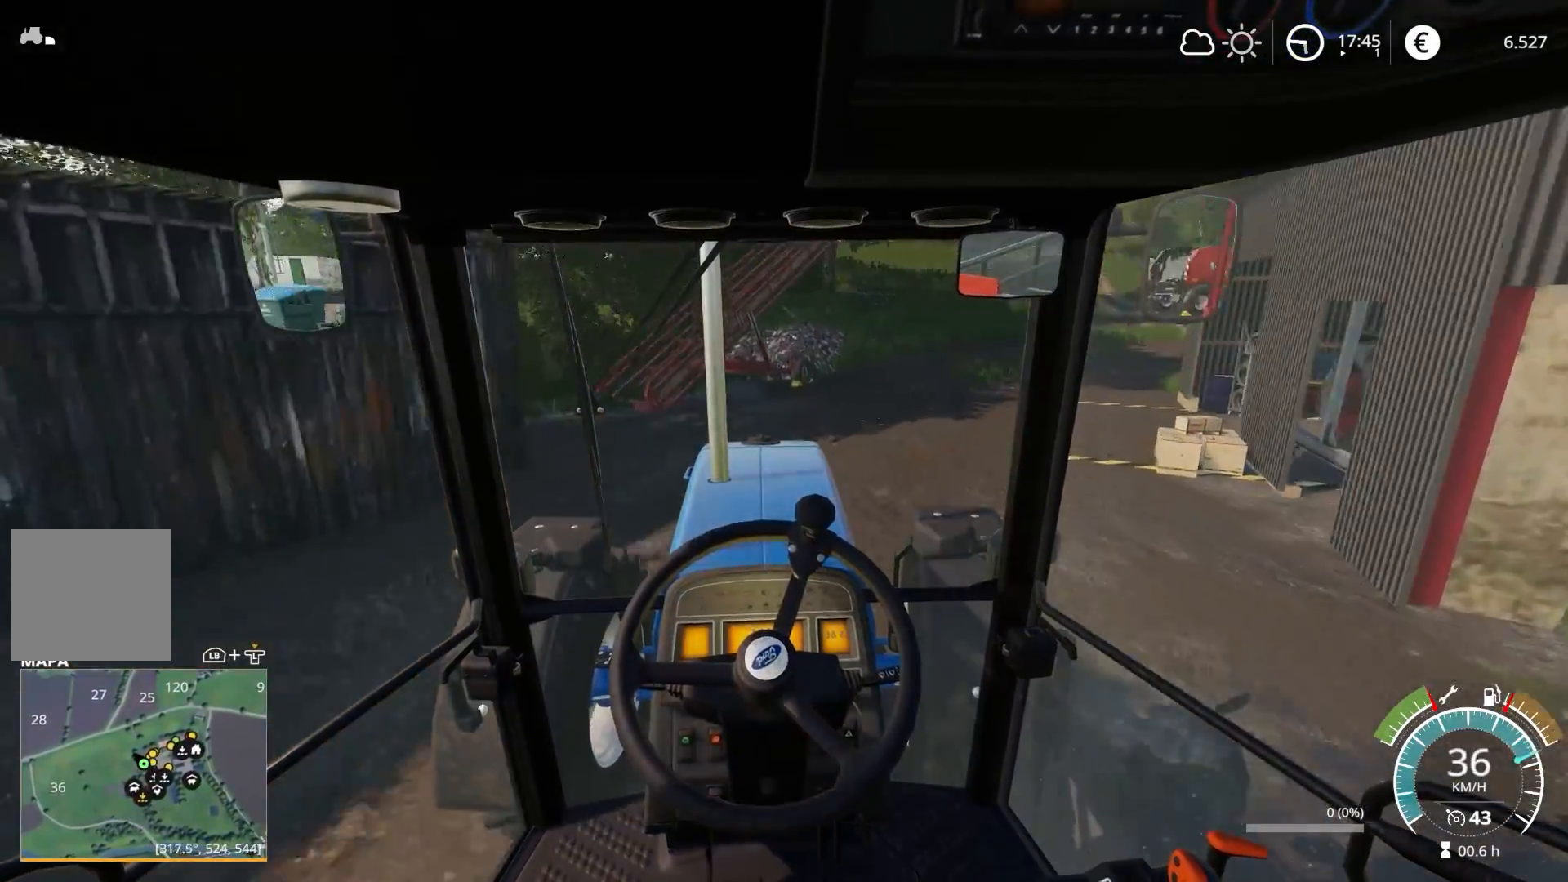
{"buttons": ["R2"], "left_stick": "right", "right_stick": "center", "events": []}
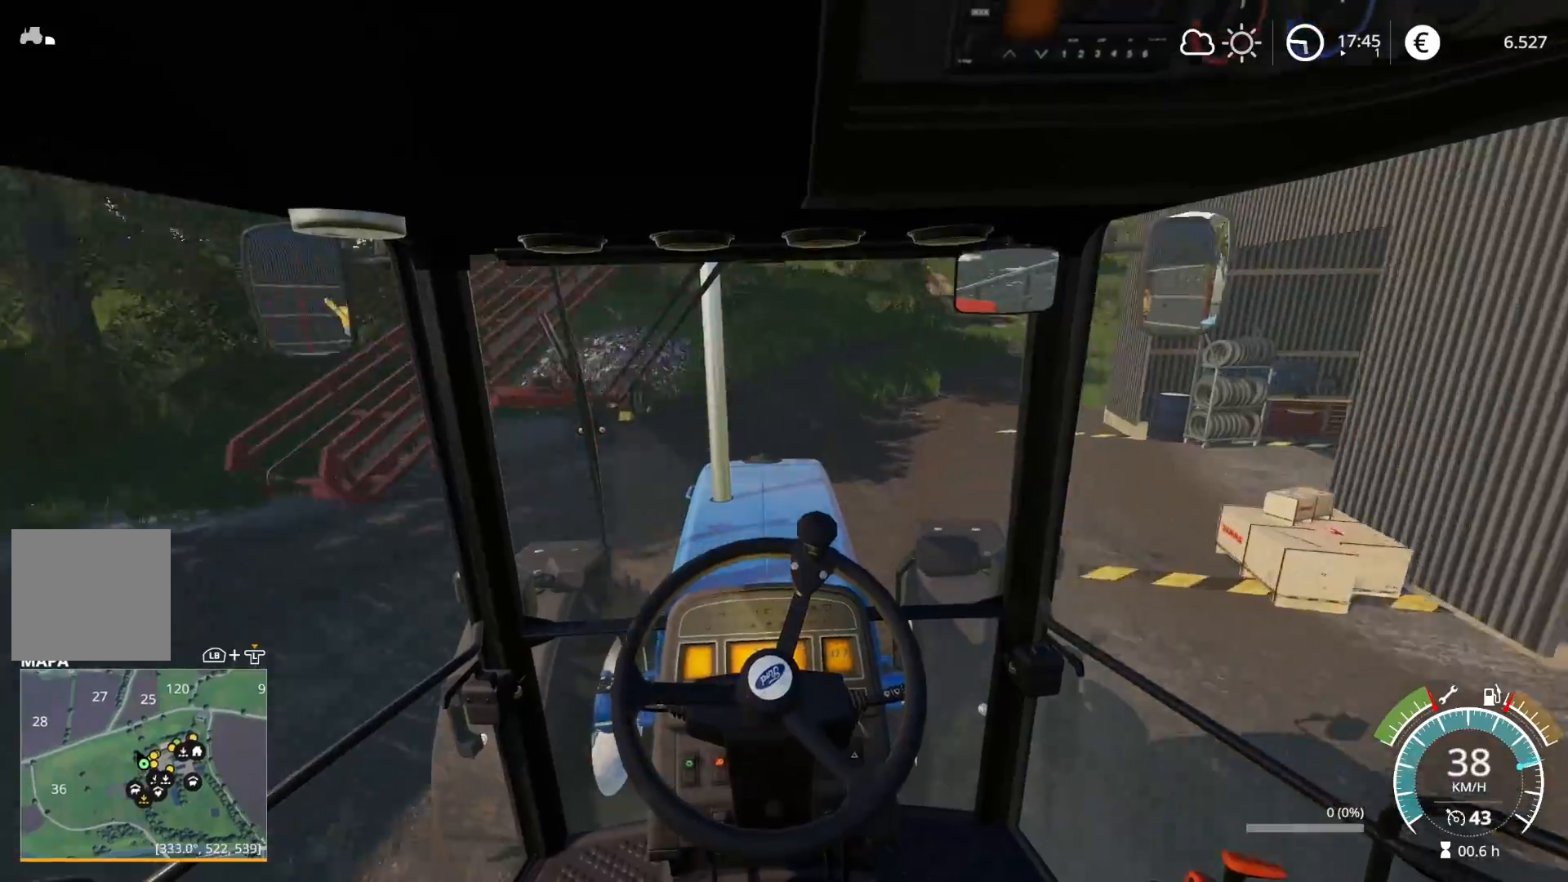
{"buttons": ["R2"], "left_stick": "right", "right_stick": "center", "events": []}
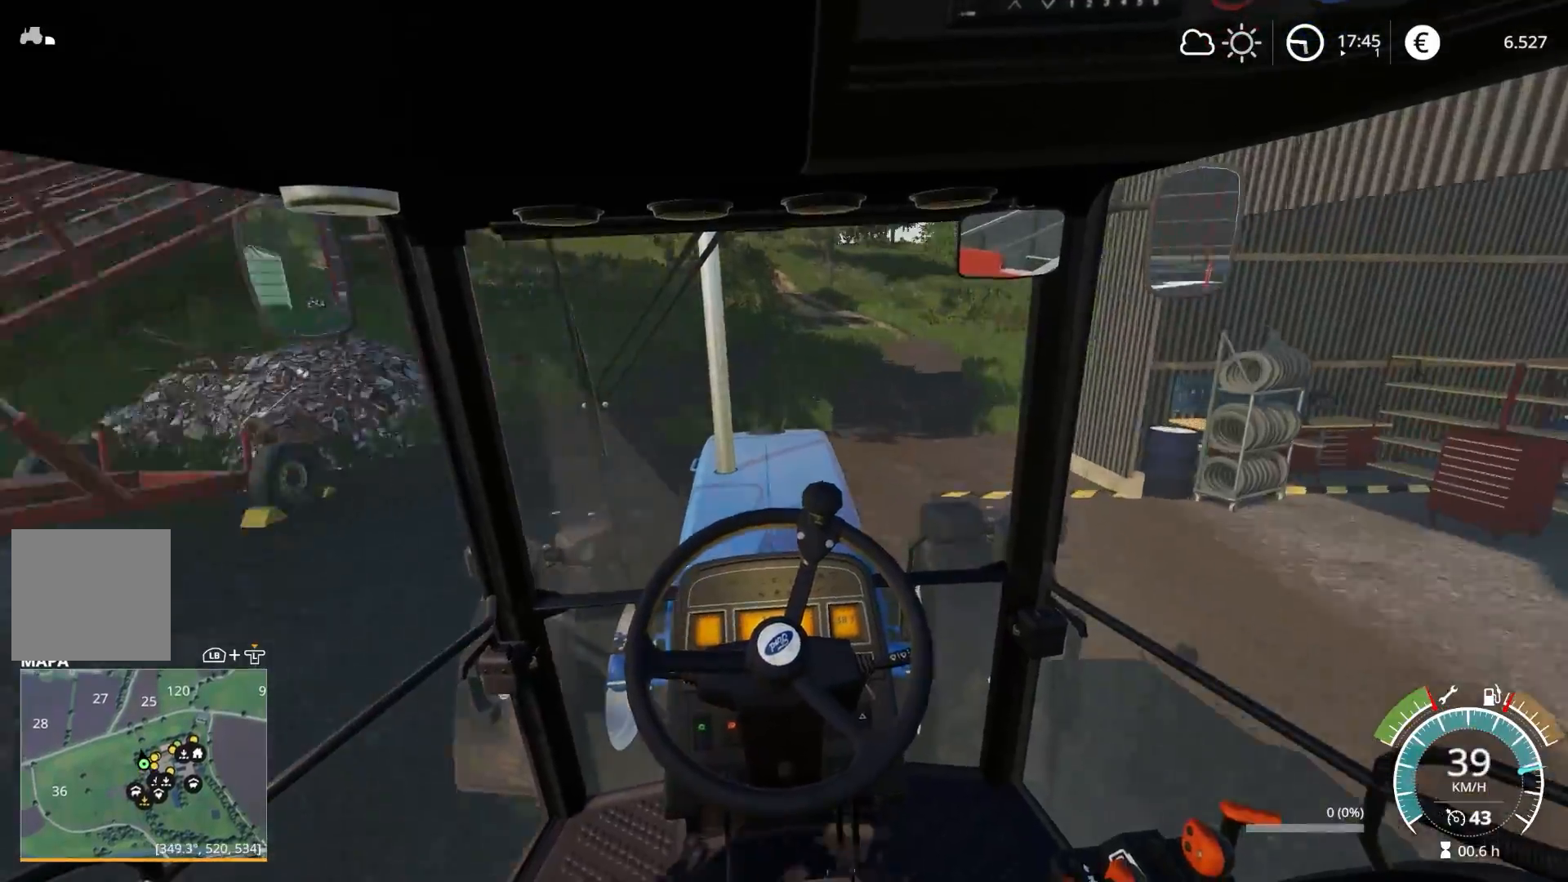
{"buttons": ["R2"], "left_stick": "center", "right_stick": "center", "events": [[333, "left_stick", "center"]]}
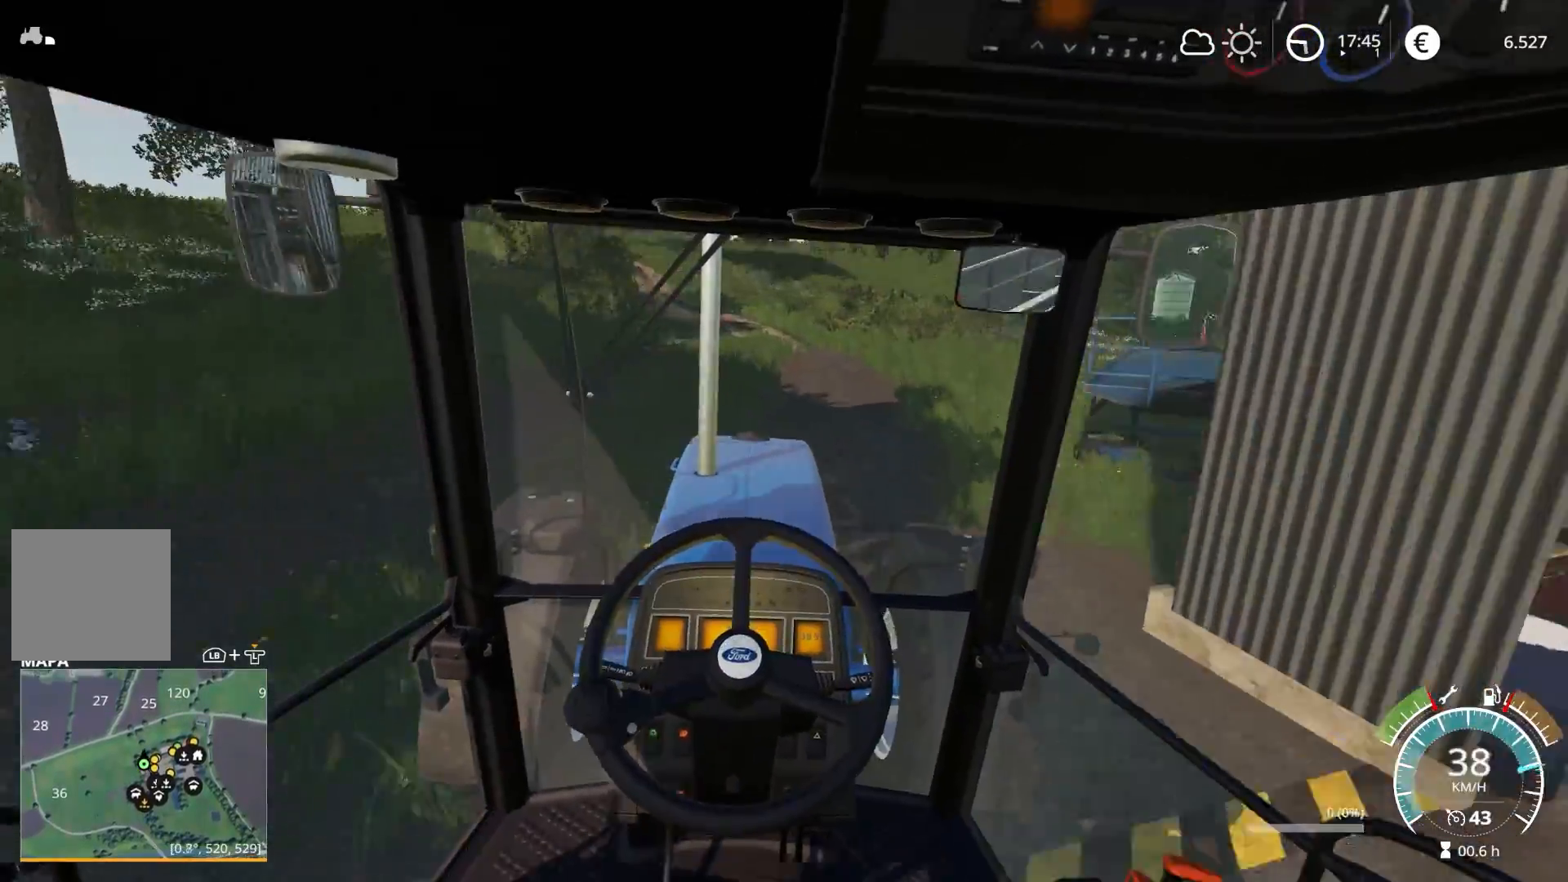
{"buttons": ["R2"], "left_stick": "center", "right_stick": "center", "events": []}
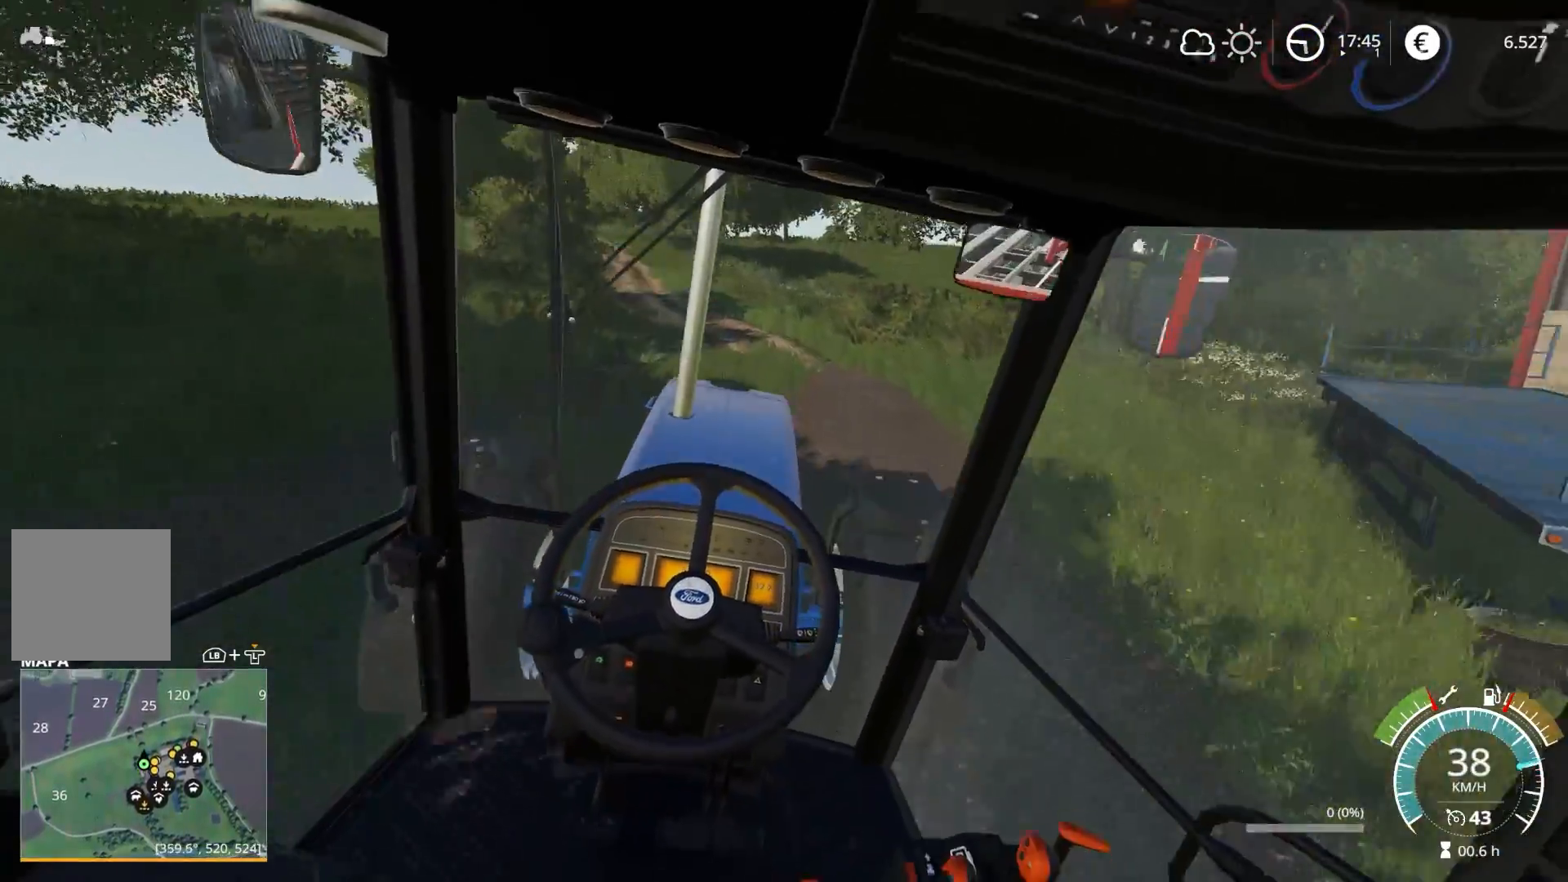
{"buttons": ["R2", "R3"], "left_stick": "center", "right_stick": "center", "events": [[383, "R3", "down"]]}
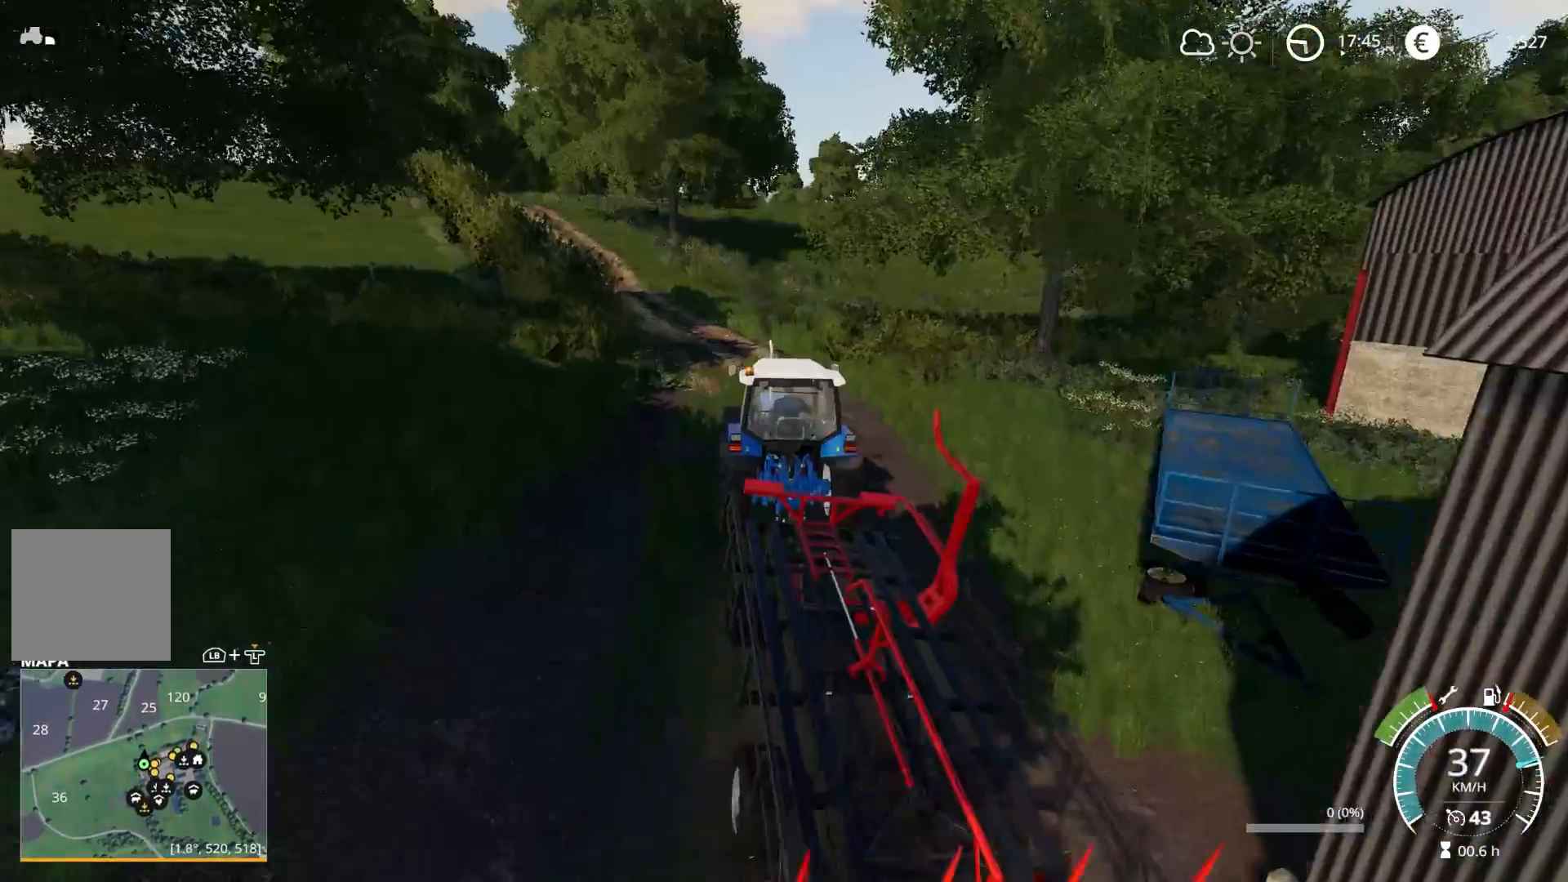
{"buttons": ["R2"], "left_stick": "center", "right_stick": "center", "events": [[50, "R3", "up"], [183, "left_stick", "left"], [333, "left_stick", "center"]]}
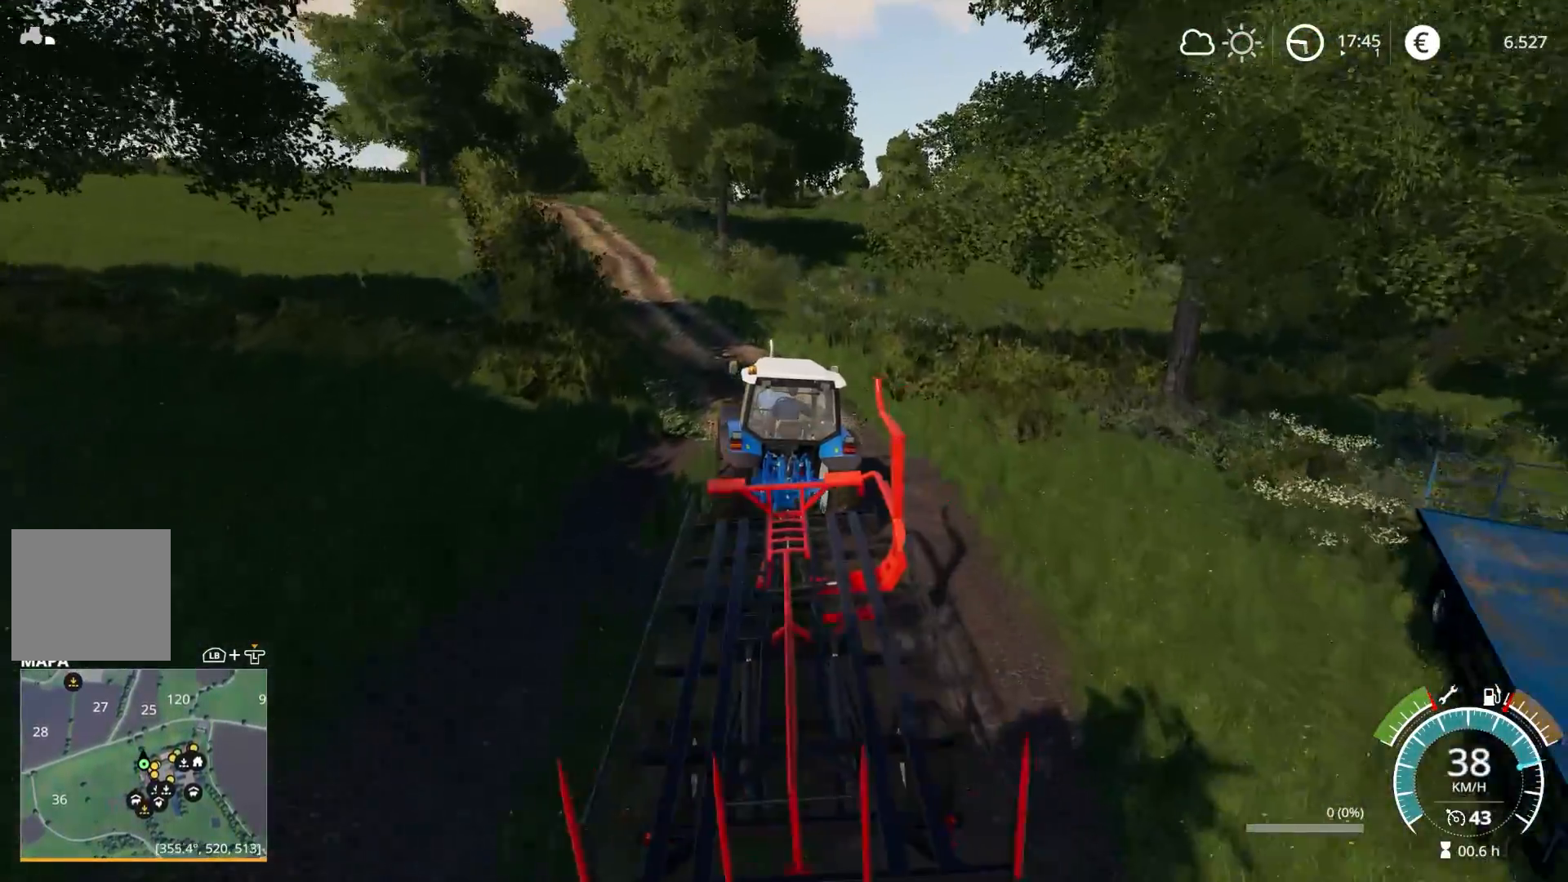
{"buttons": ["R2"], "left_stick": "center", "right_stick": "center", "events": [[150, "left_stick", "left"], [333, "left_stick", "center"]]}
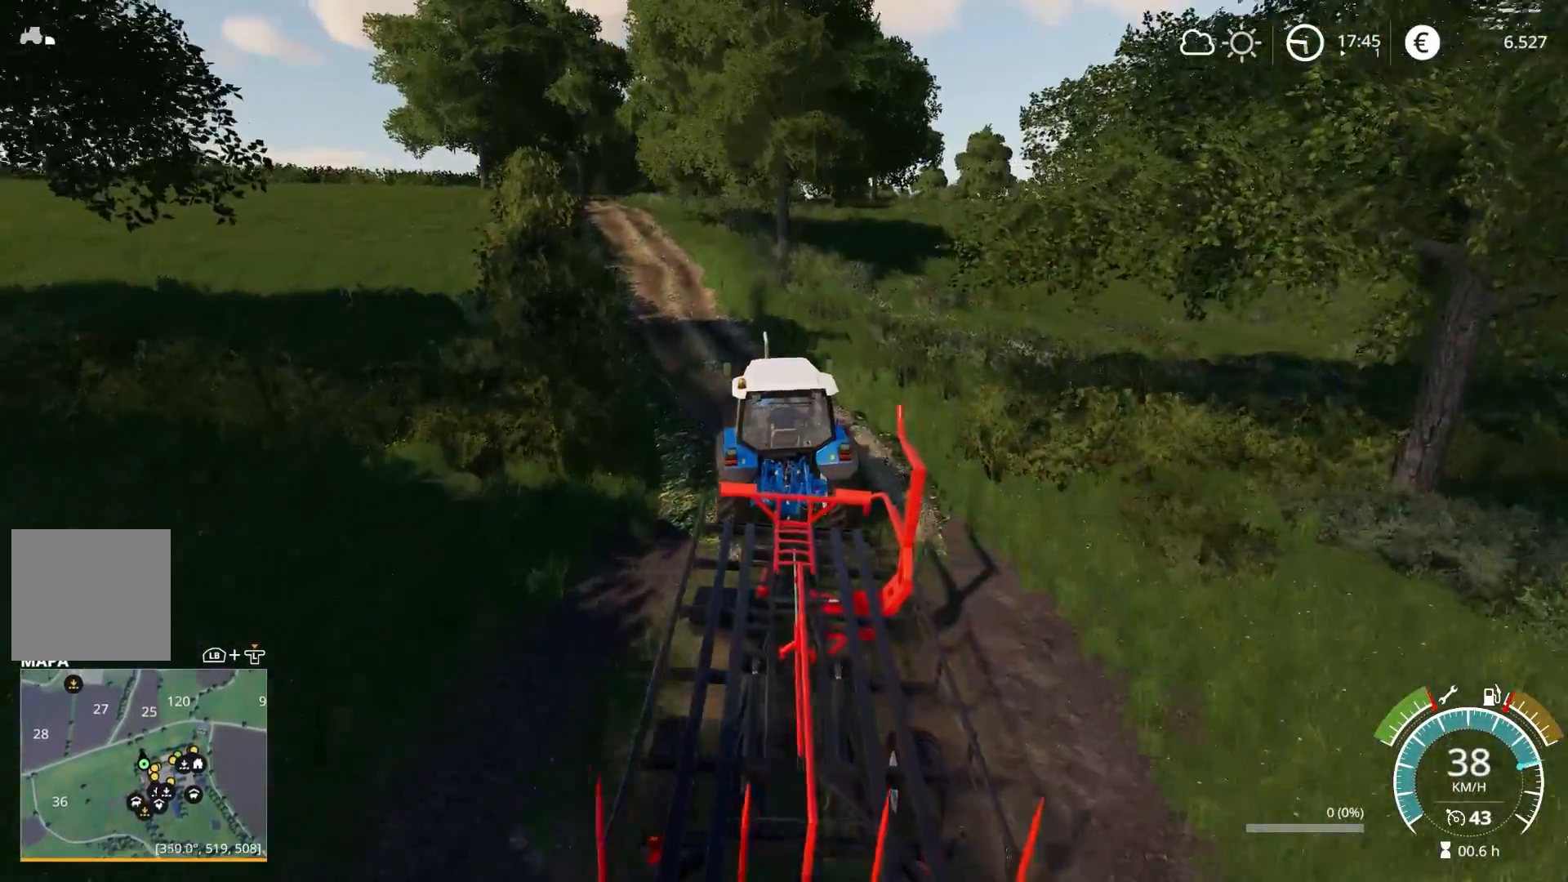
{"buttons": ["R2"], "left_stick": "center", "right_stick": "center", "events": [[267, "left_stick", "left"], [400, "left_stick", "center"]]}
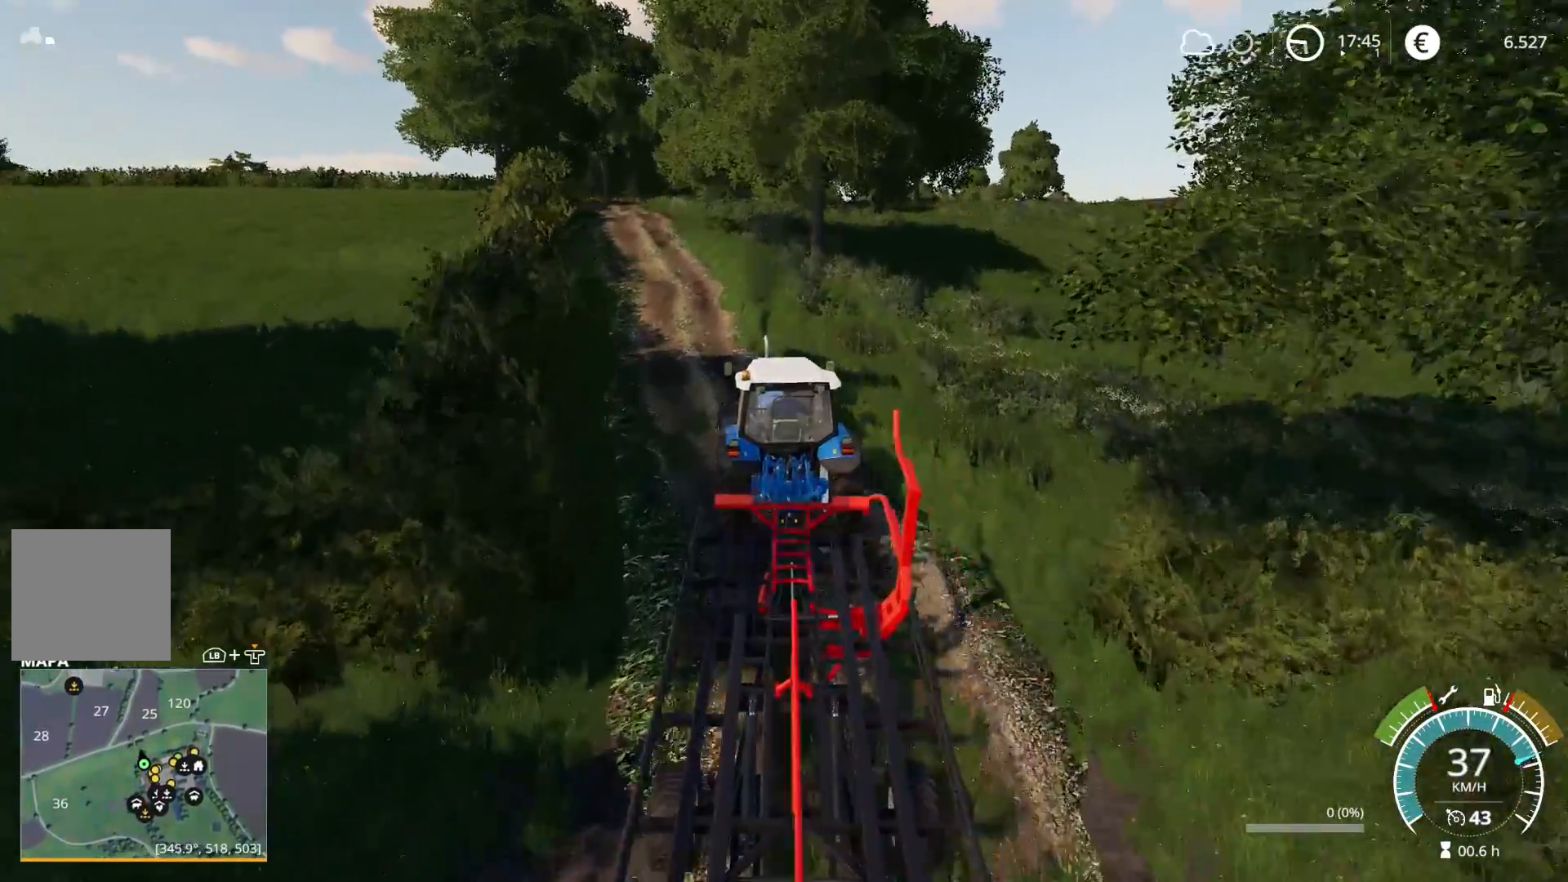
{"buttons": [], "left_stick": "center", "right_stick": "center", "events": [[100, "left_stick", "left"], [233, "left_stick", "center"], [417, "R2", "up"]]}
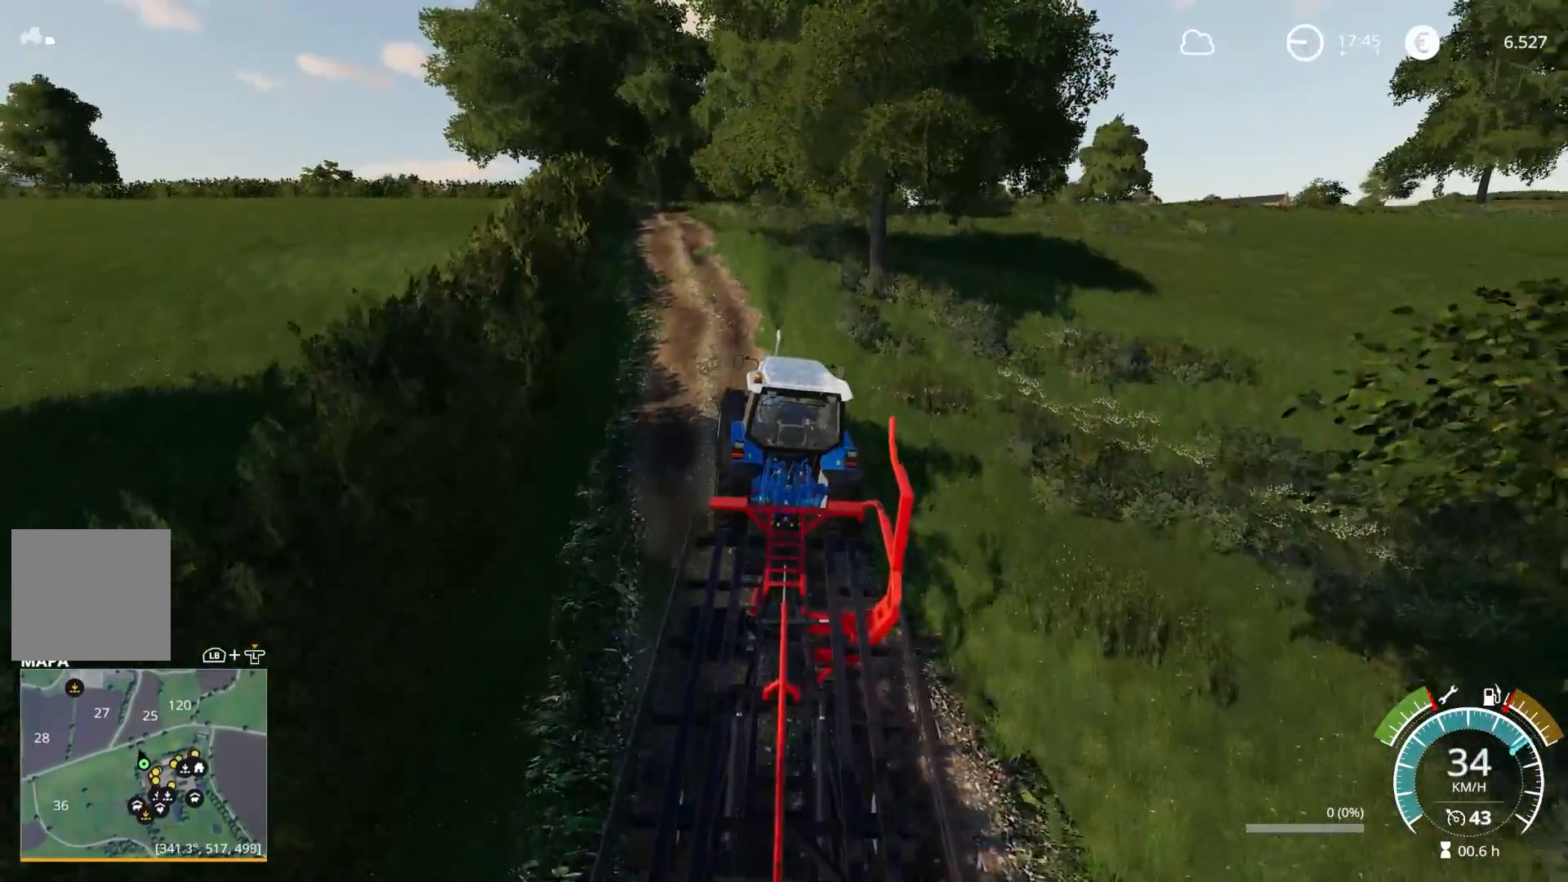
{"buttons": ["R2"], "left_stick": "center", "right_stick": "center", "events": [[150, "R2", "down"], [167, "left_stick", "left"], [433, "left_stick", "center"]]}
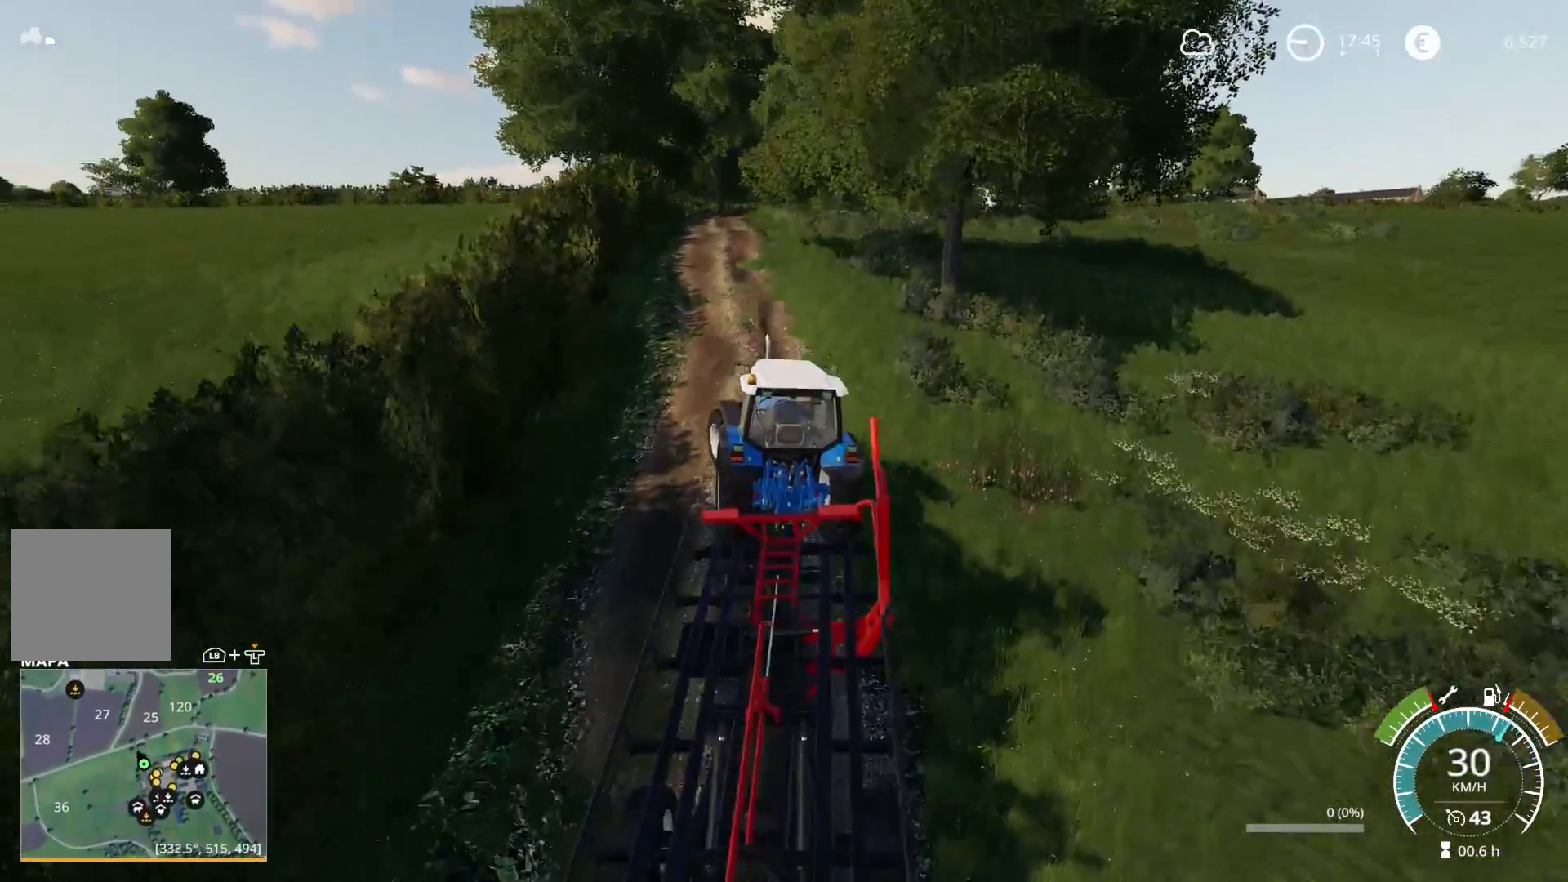
{"buttons": ["R2"], "left_stick": "center", "right_stick": "right", "events": [[217, "right_stick", "up-right"], [233, "left_stick", "right"], [333, "right_stick", "right"], [400, "left_stick", "center"]]}
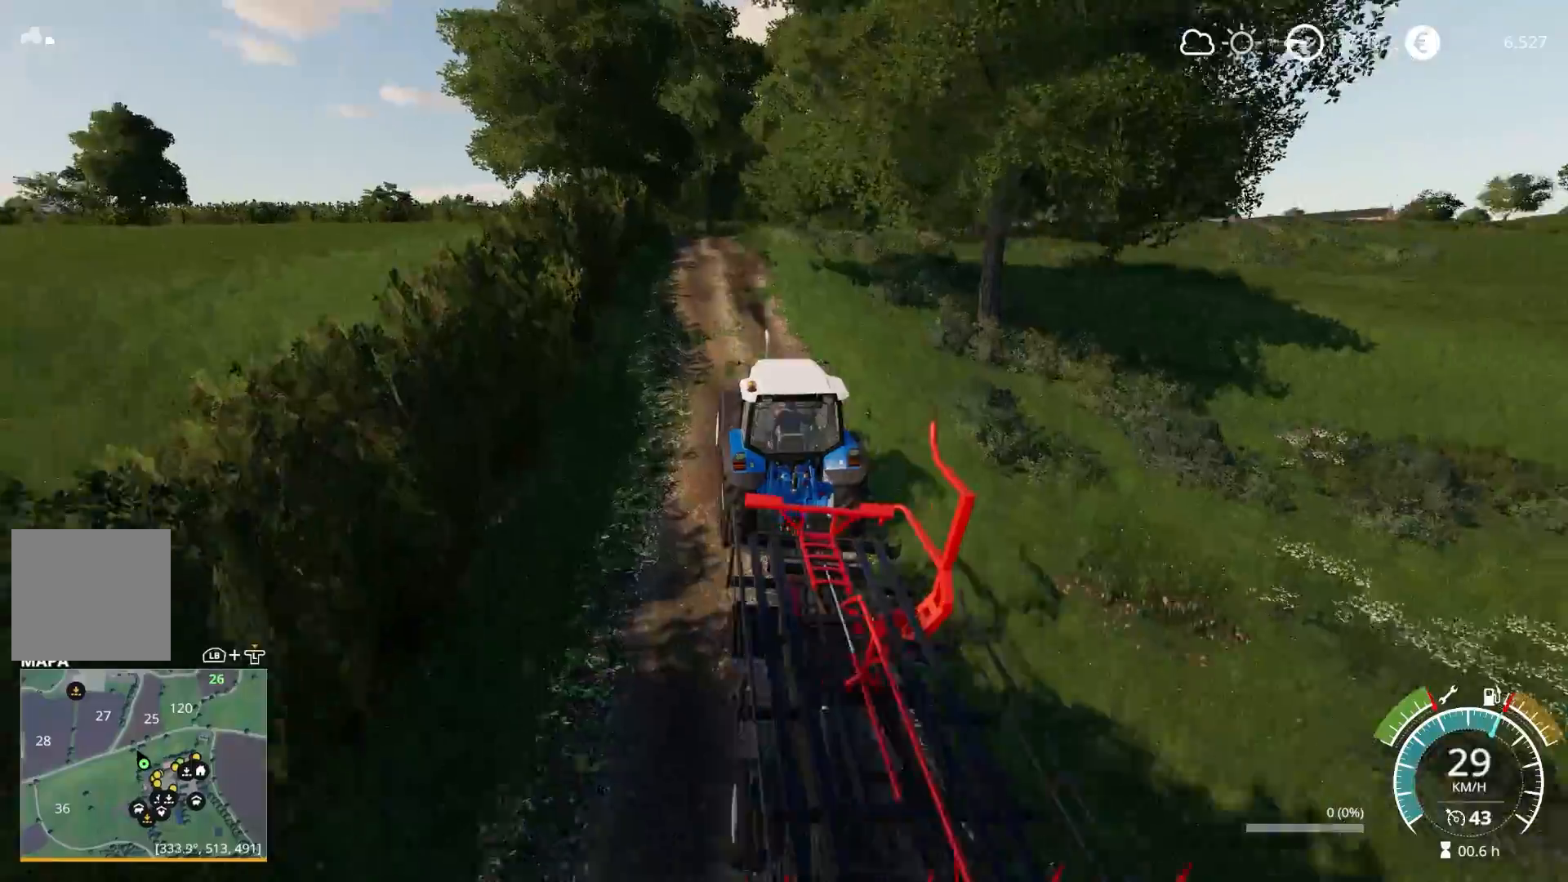
{"buttons": ["R2"], "left_stick": "center", "right_stick": "up", "events": [[333, "left_stick", "left"], [383, "left_stick", "center"], [383, "right_stick", "up"]]}
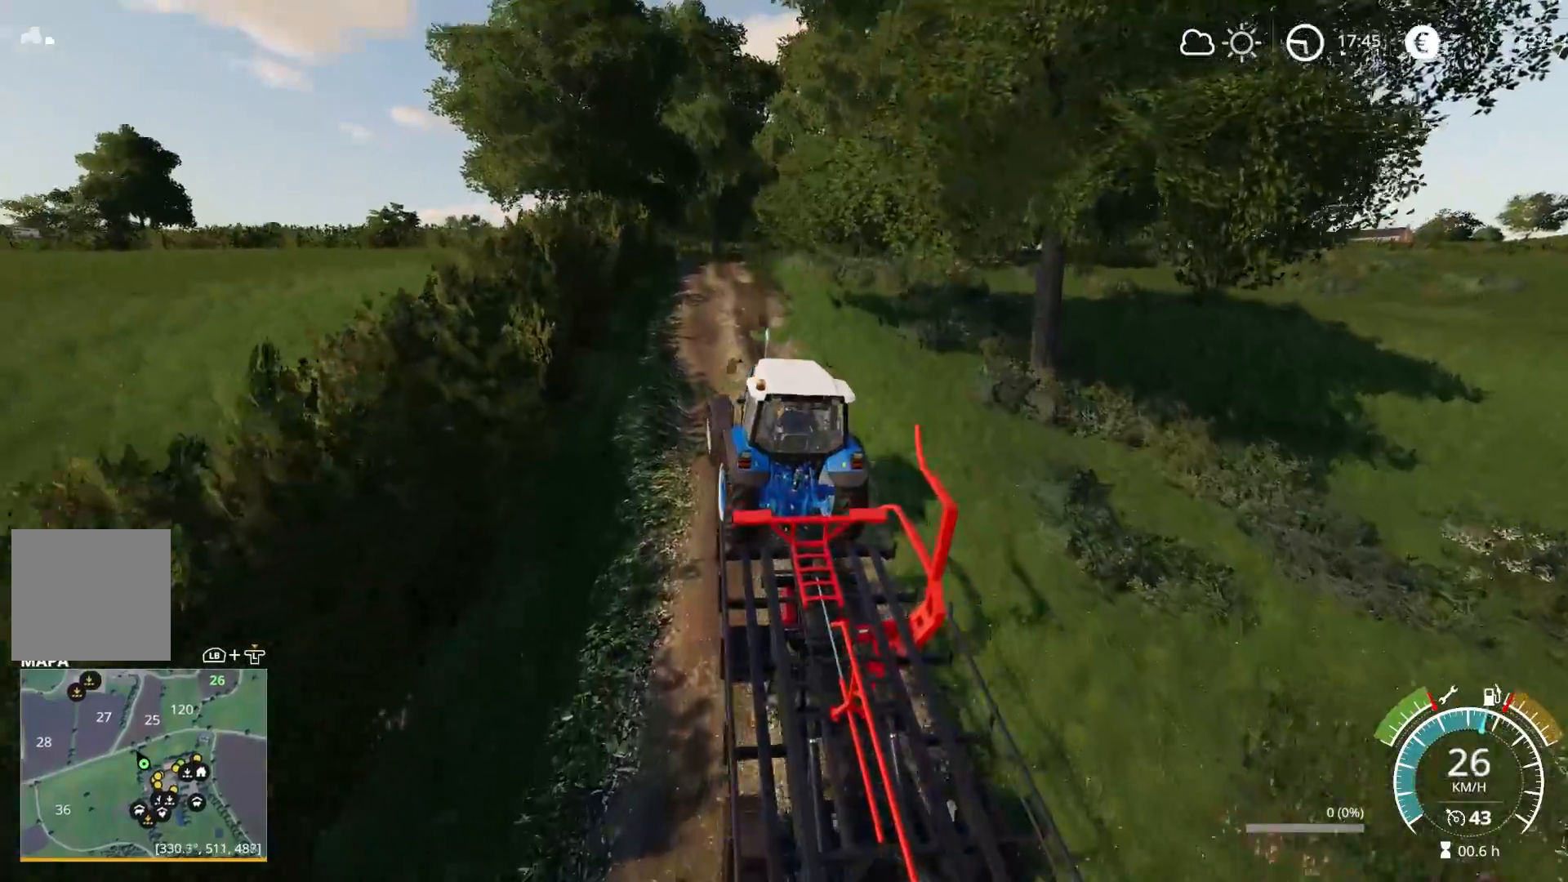
{"buttons": ["R2"], "left_stick": "center", "right_stick": "down-right", "events": [[117, "right_stick", "center"], [300, "left_stick", "right"], [417, "left_stick", "center"], [450, "right_stick", "down-right"]]}
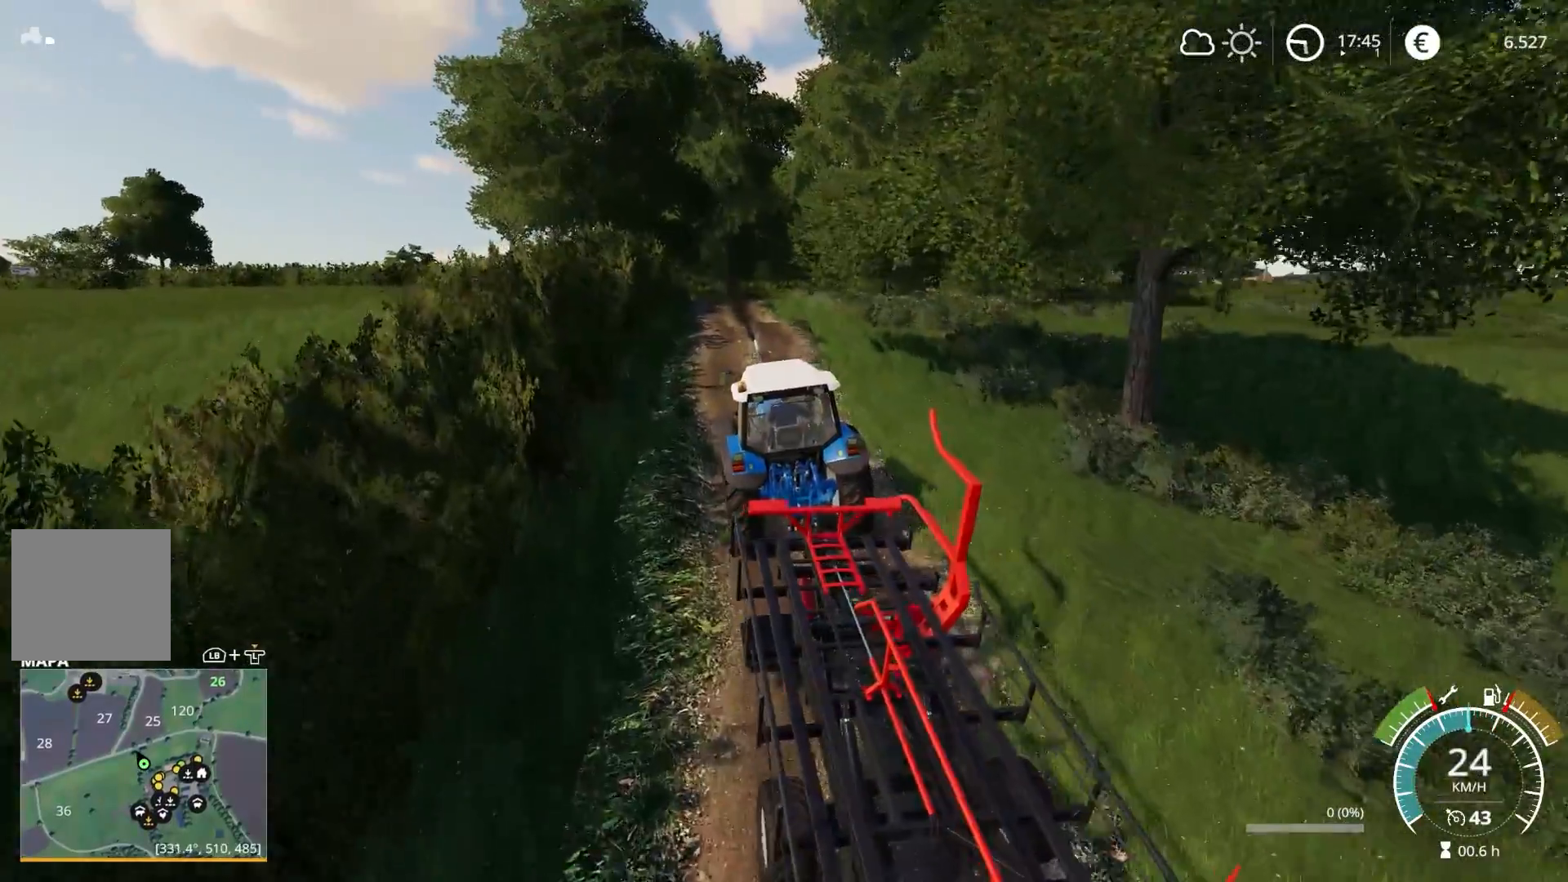
{"buttons": ["R2"], "left_stick": "center", "right_stick": "center", "events": [[167, "left_stick", "right"], [267, "right_stick", "center"], [333, "left_stick", "center"]]}
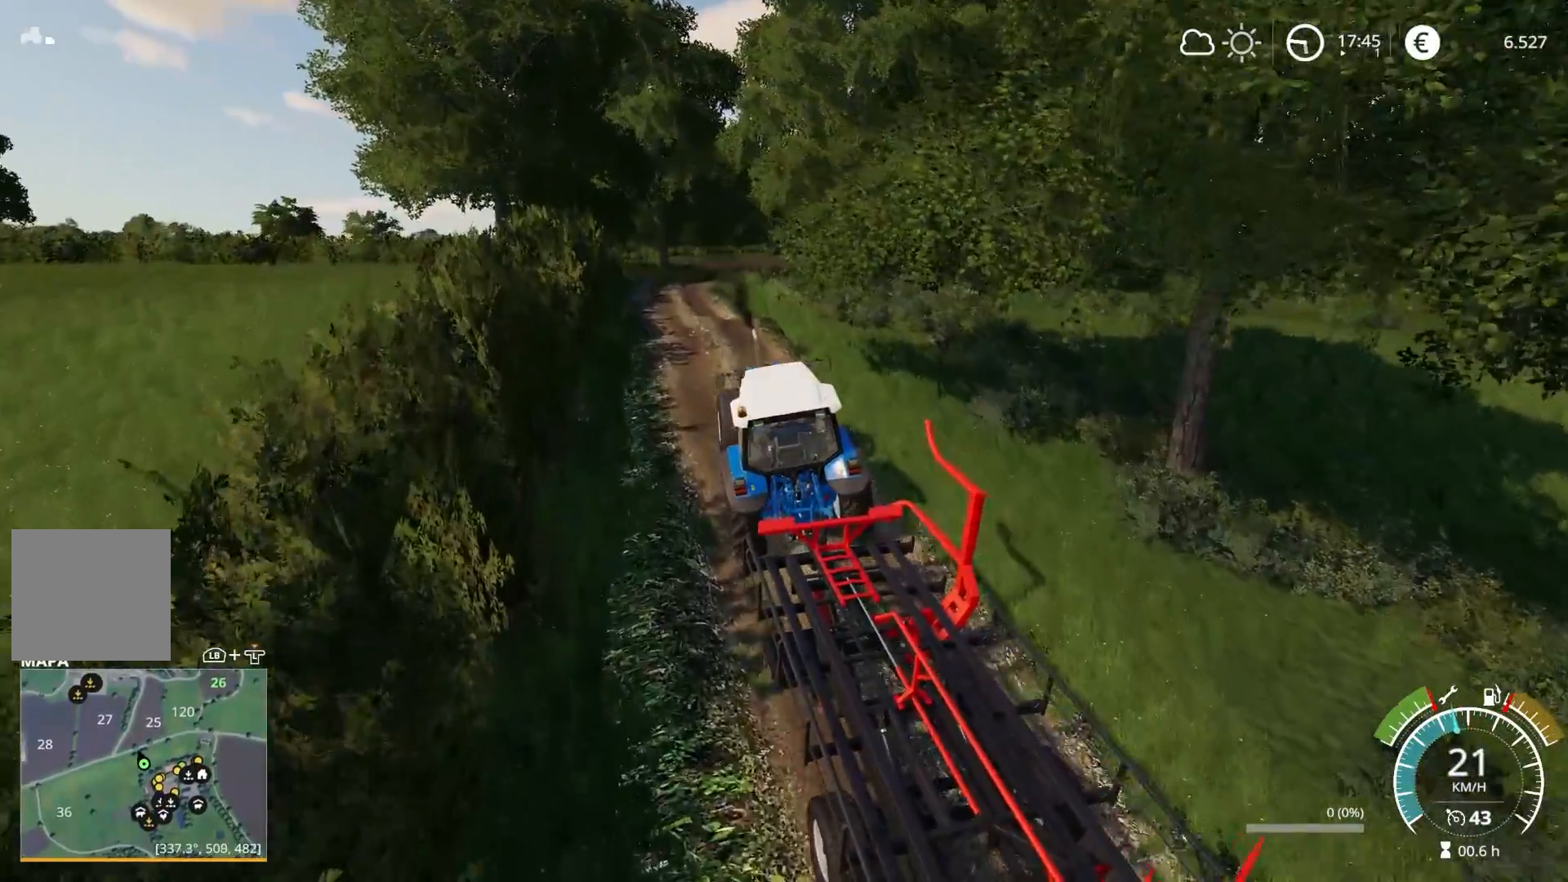
{"buttons": ["R2"], "left_stick": "center", "right_stick": "right", "events": [[100, "right_stick", "up-right"], [150, "left_stick", "left"], [250, "left_stick", "center"], [333, "right_stick", "right"]]}